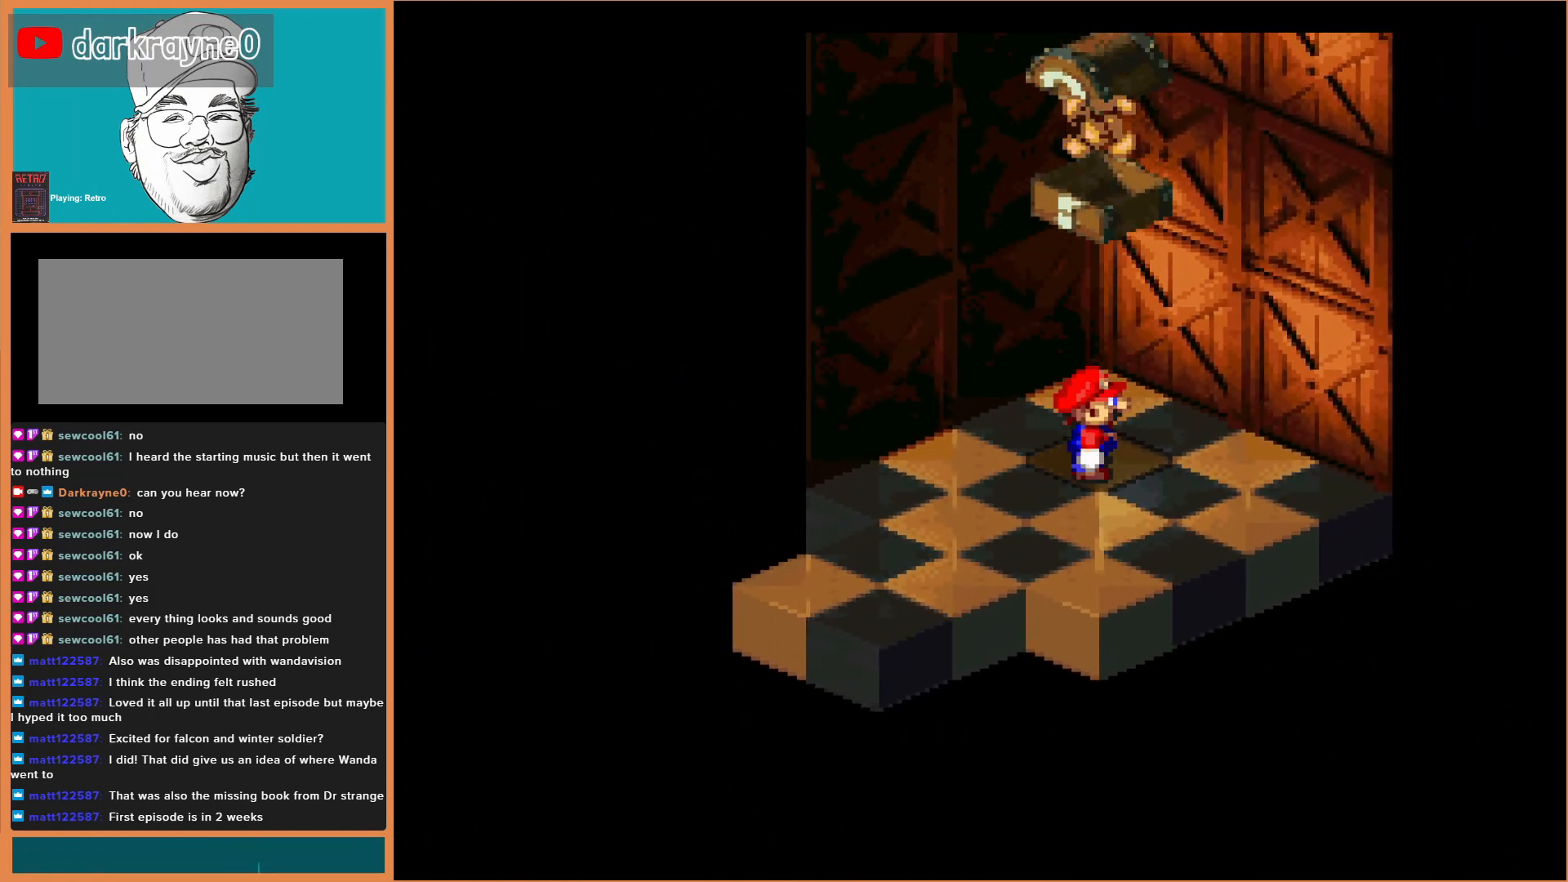
Gameplay with a controller (Nintendo layout); each line is a JSON object with the inputs held at the frame after it. "events" lists button and stick changes between this image and that frame as [ms after this image, input, new state], when the widget could be followed in between. Not read: L3 R3.
{"buttons": [], "events": []}
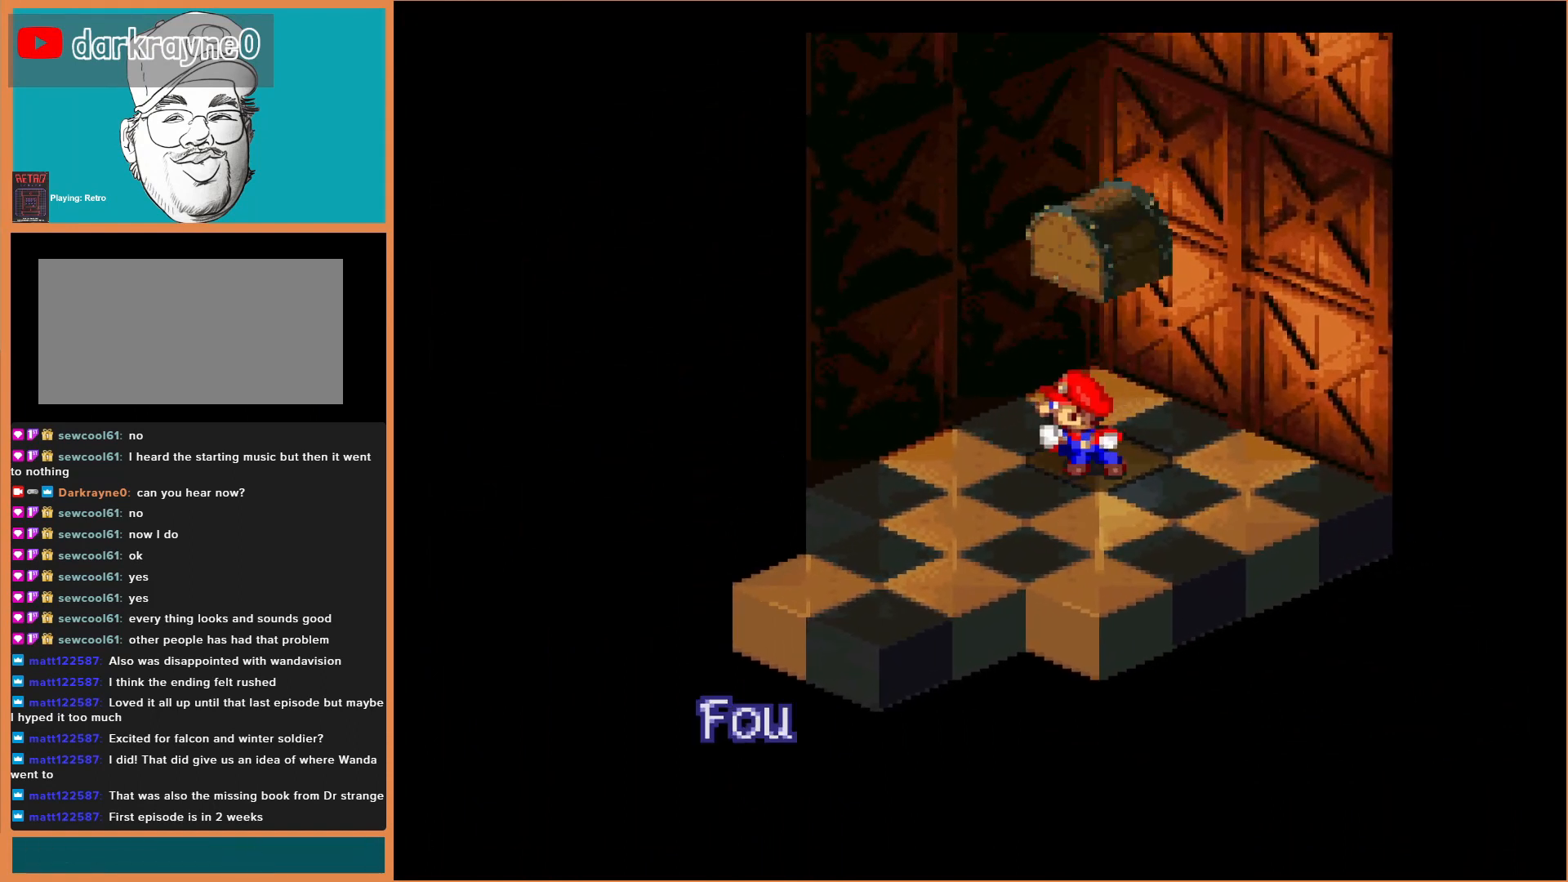
{"buttons": [], "events": []}
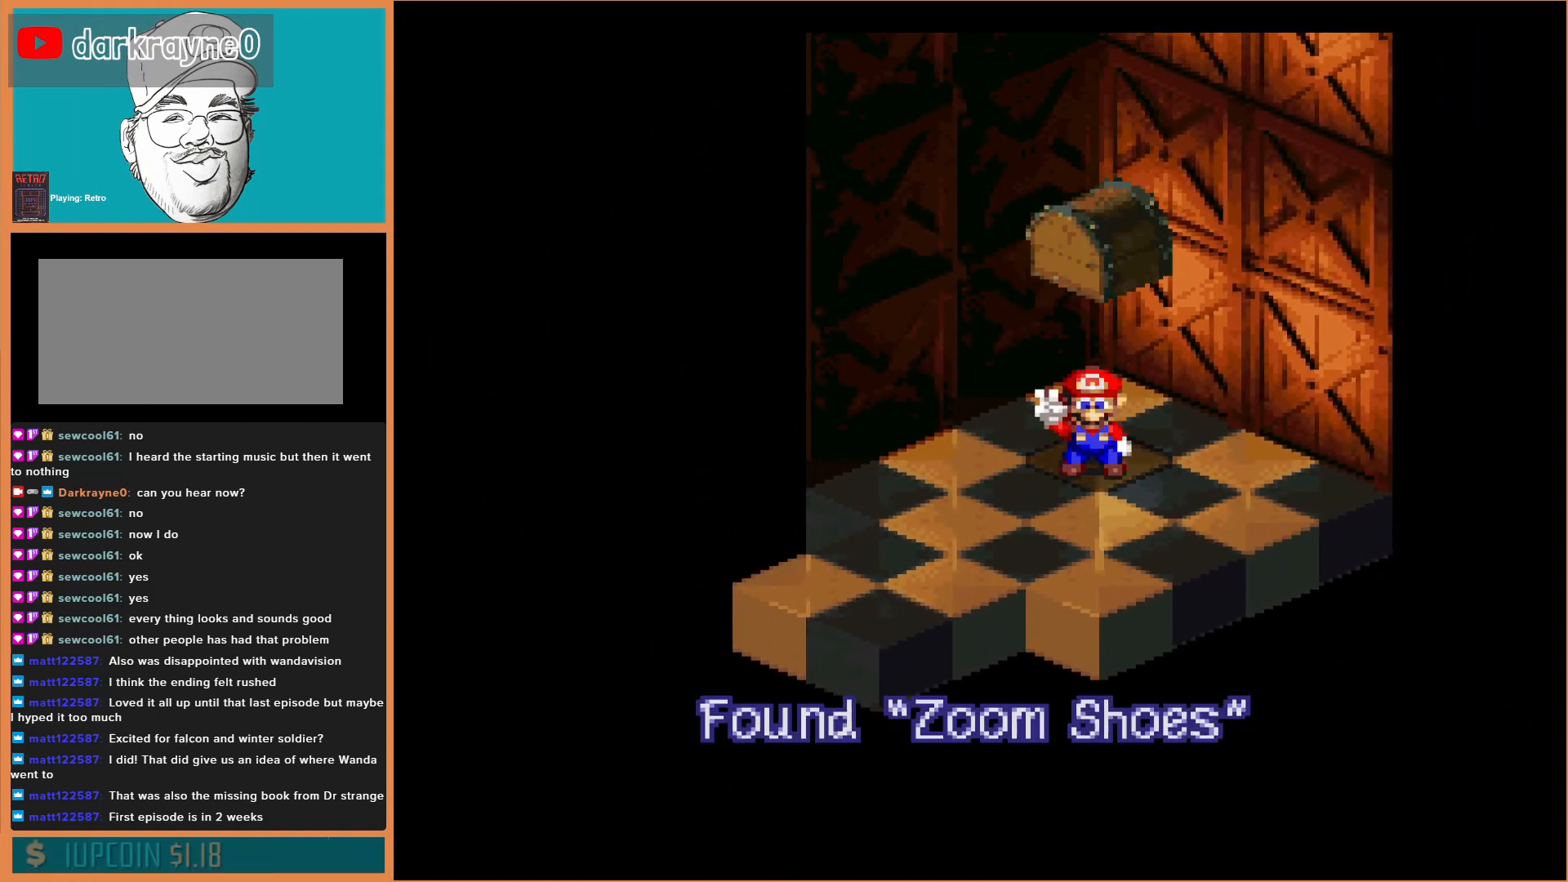
{"buttons": [], "events": []}
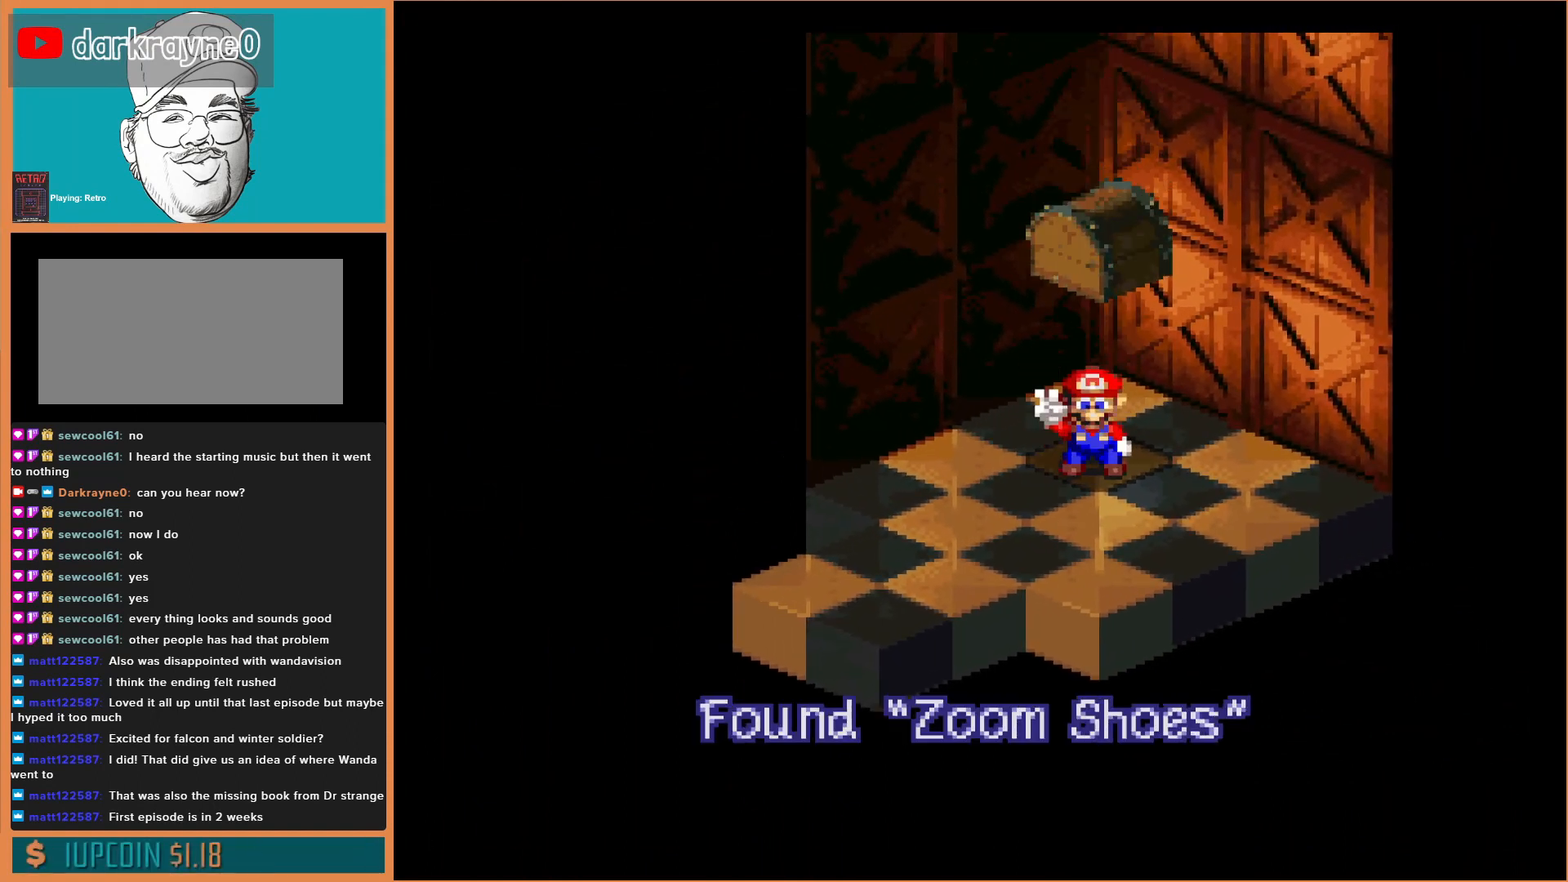
{"buttons": [], "events": []}
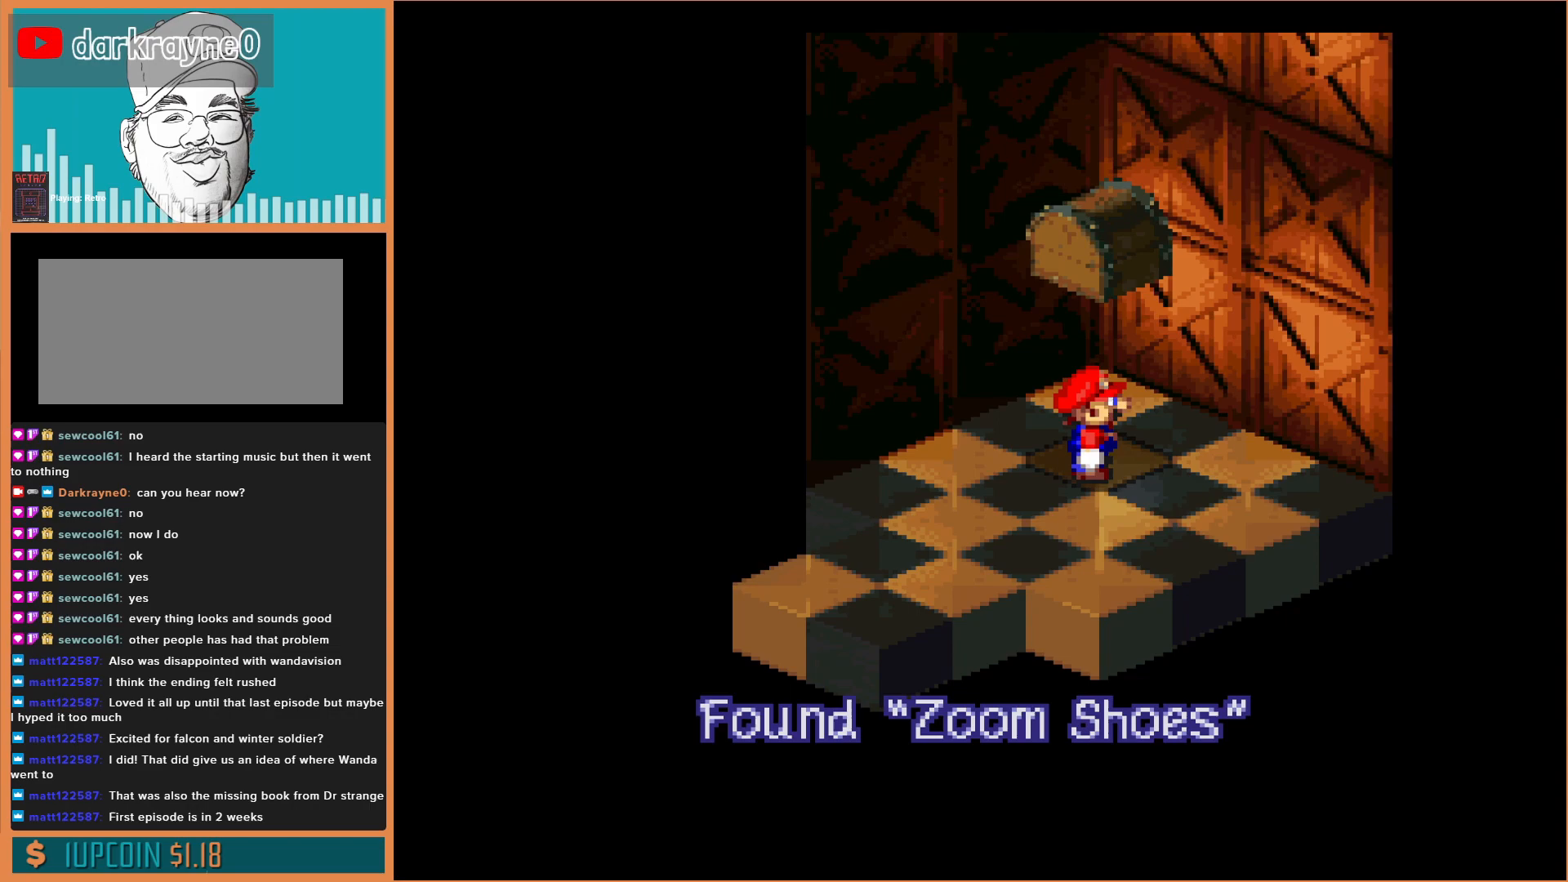
{"buttons": [], "events": [[33, "X", "down"], [267, "X", "up"]]}
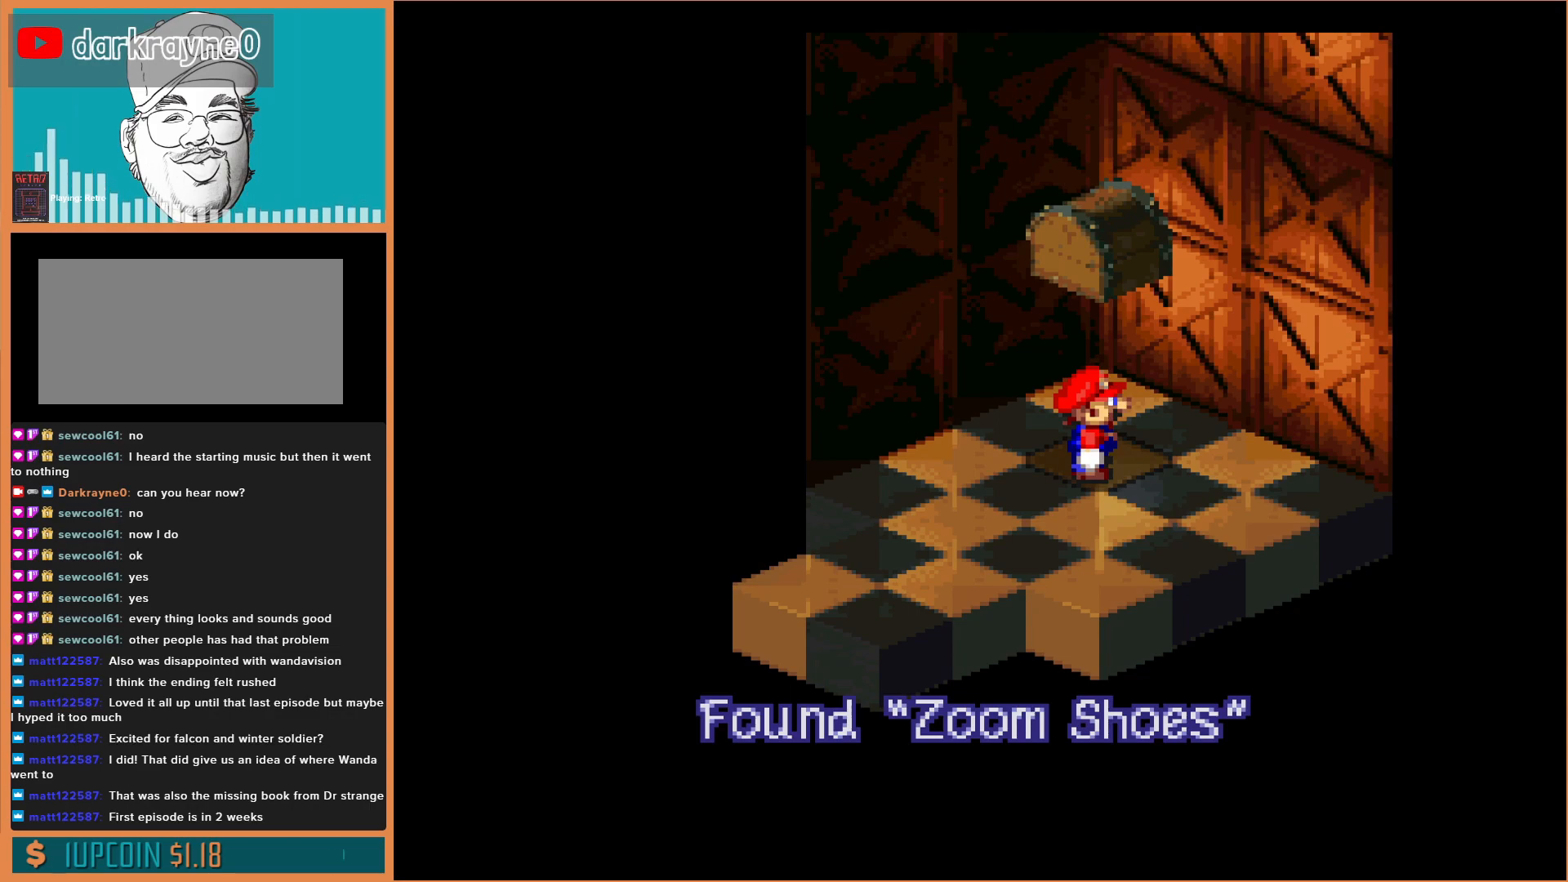
{"buttons": [], "events": []}
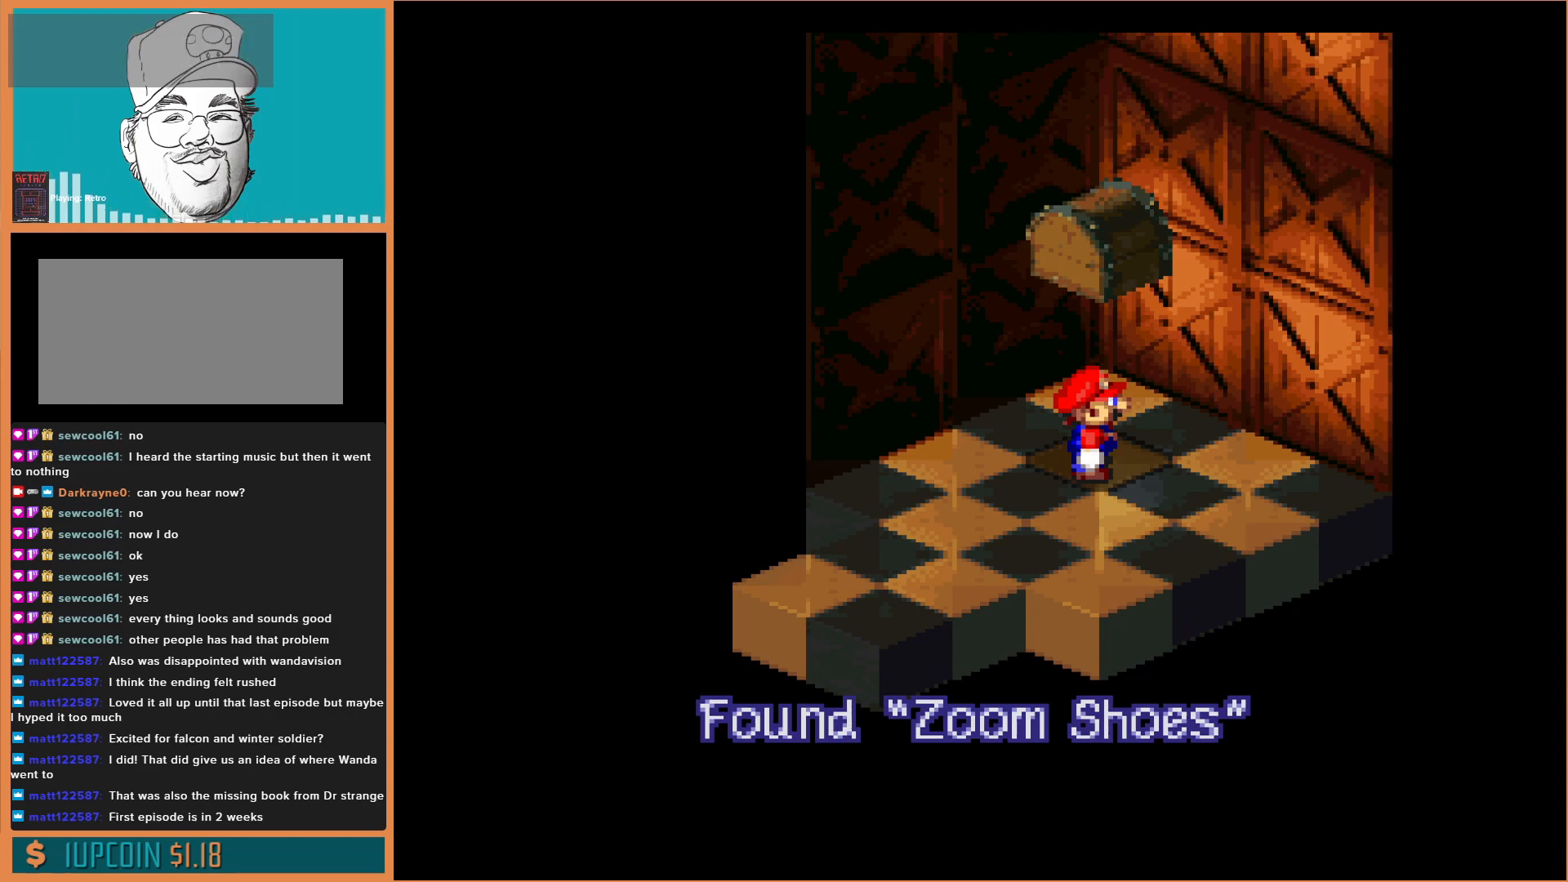
{"buttons": ["DPAD_DOWN"], "events": [[333, "X", "down"], [400, "DPAD_DOWN", "down"], [500, "X", "up"]]}
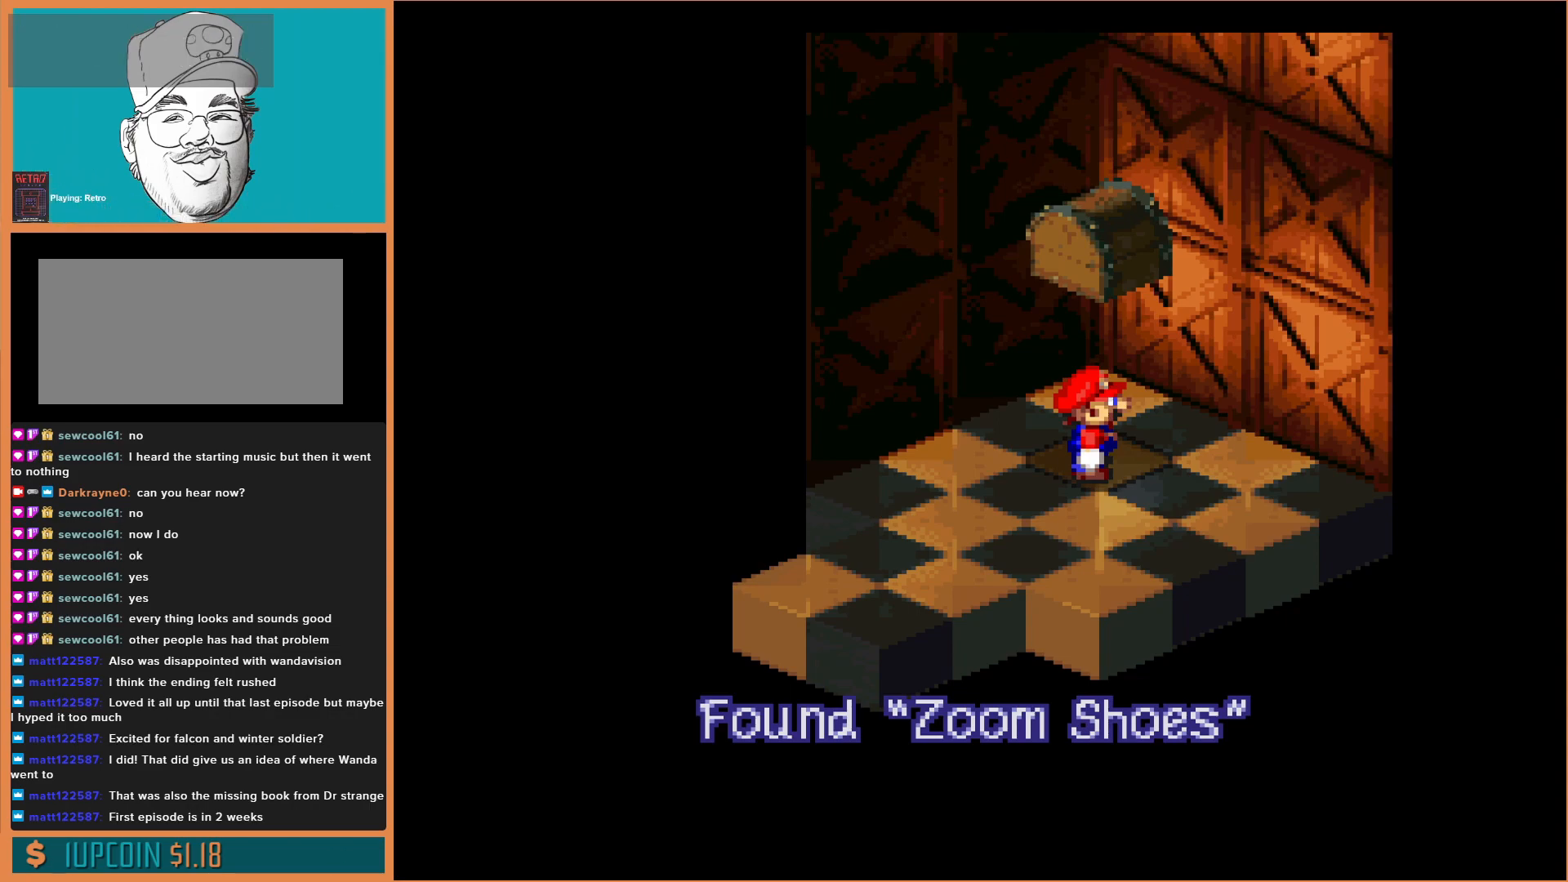
{"buttons": ["A", "DPAD_DOWN"], "events": [[67, "DPAD_DOWN", "up"], [267, "B", "down"], [433, "B", "up"], [433, "DPAD_DOWN", "down"], [500, "A", "down"]]}
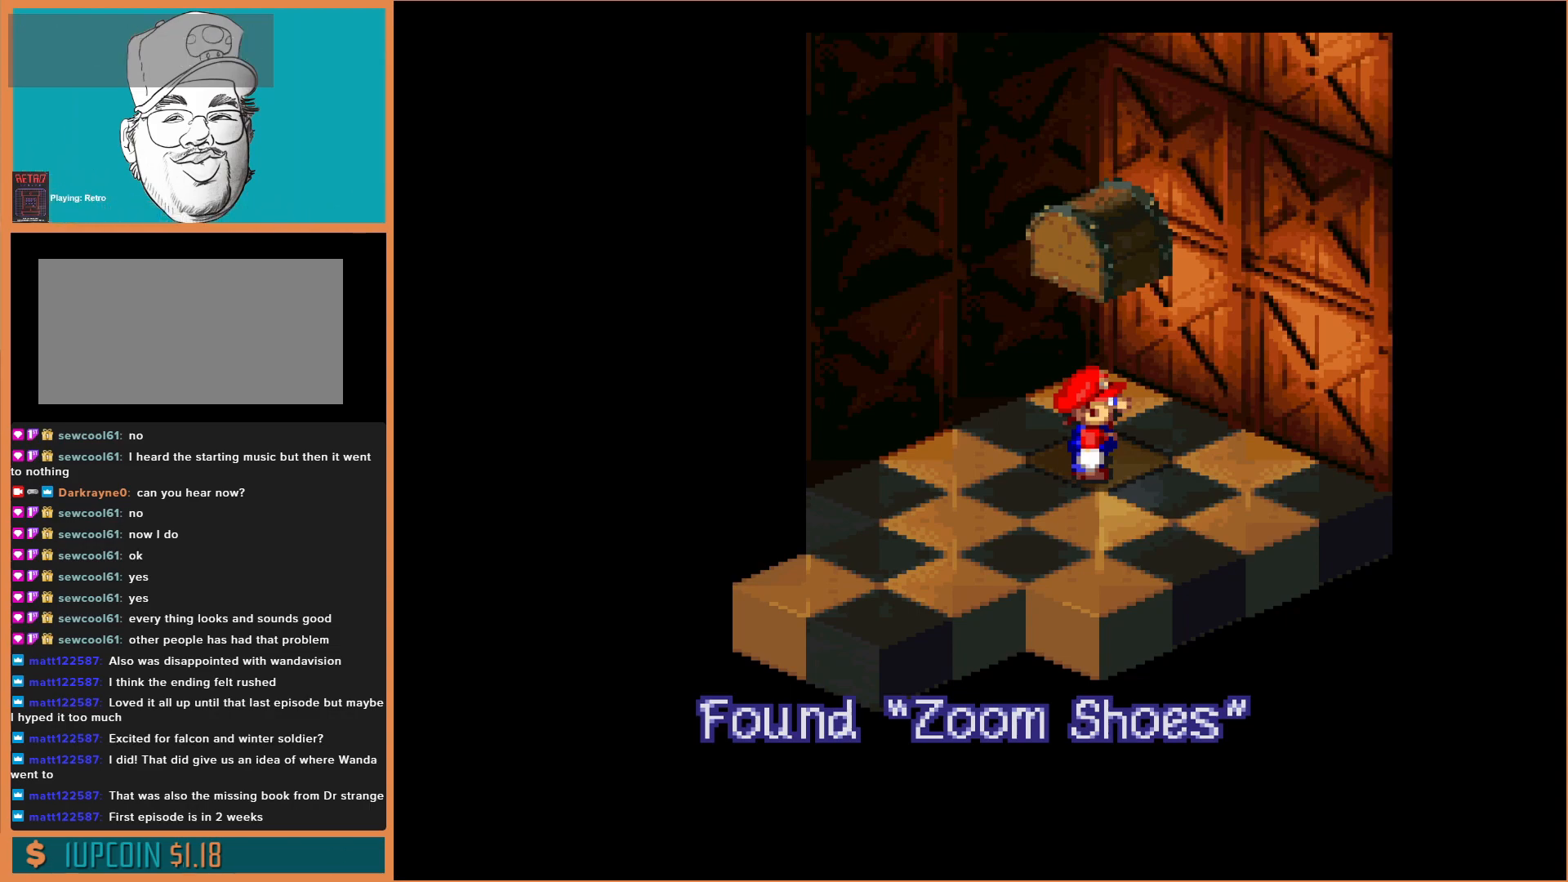
{"buttons": [], "events": [[100, "DPAD_DOWN", "up"], [133, "A", "up"], [300, "X", "down"], [467, "X", "up"]]}
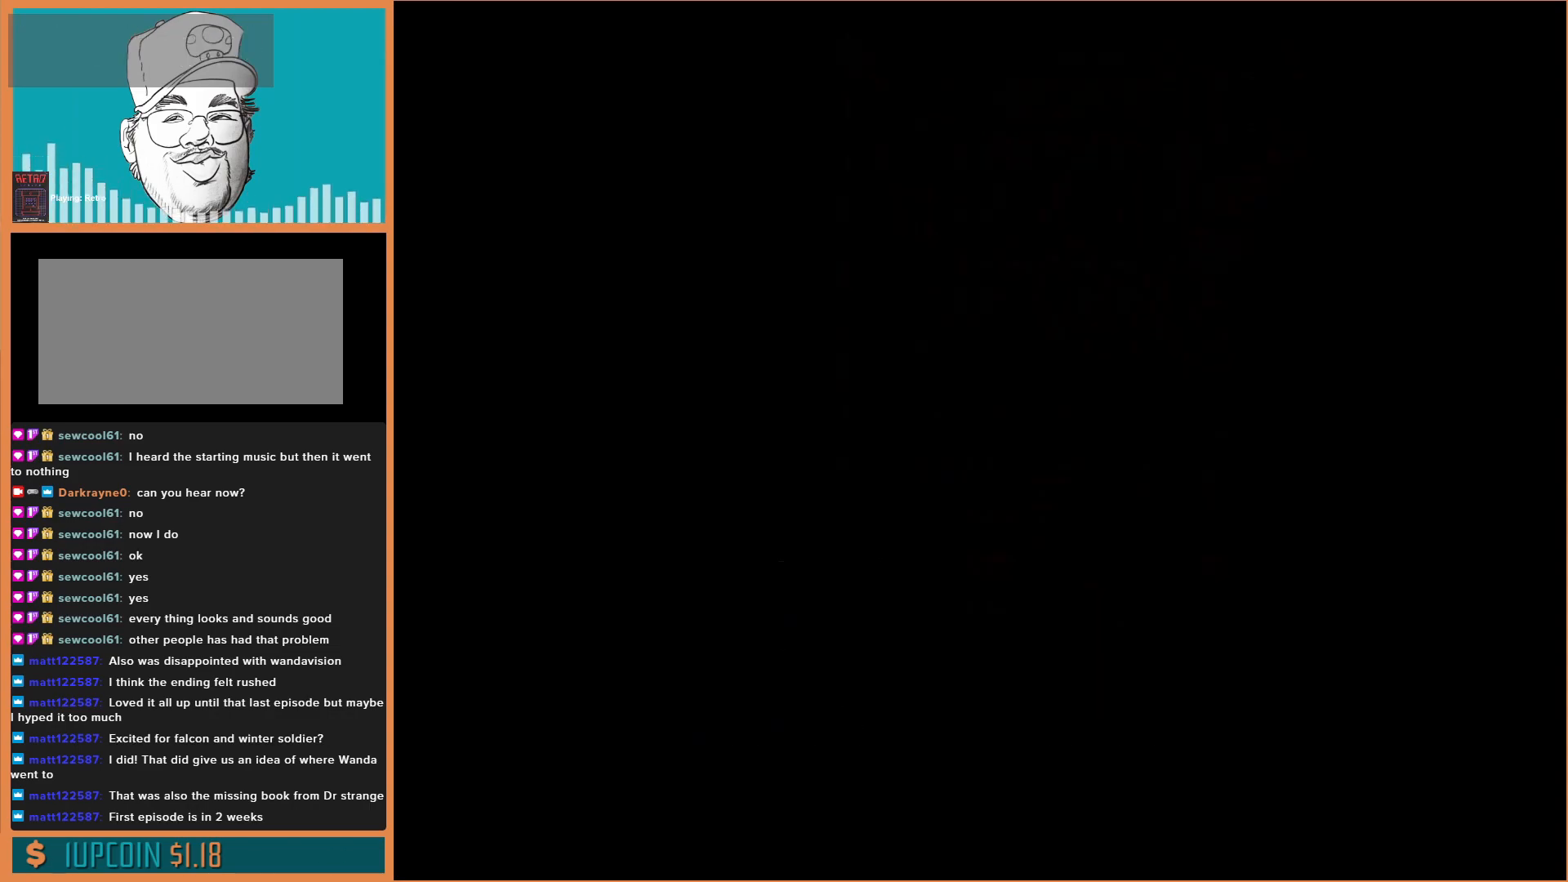
{"buttons": [], "events": []}
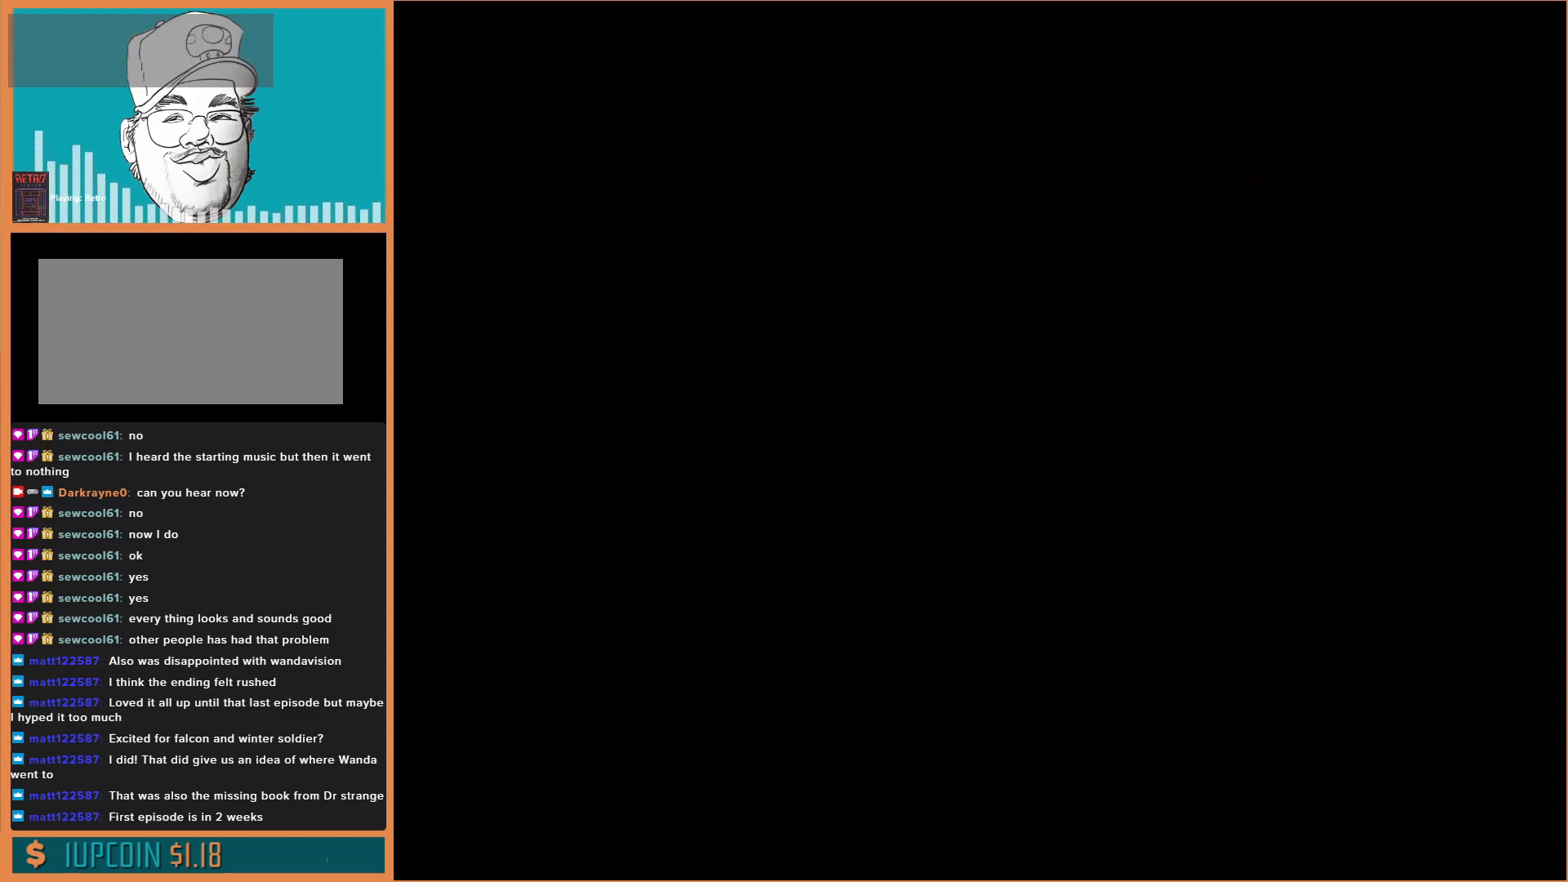
{"buttons": [], "events": []}
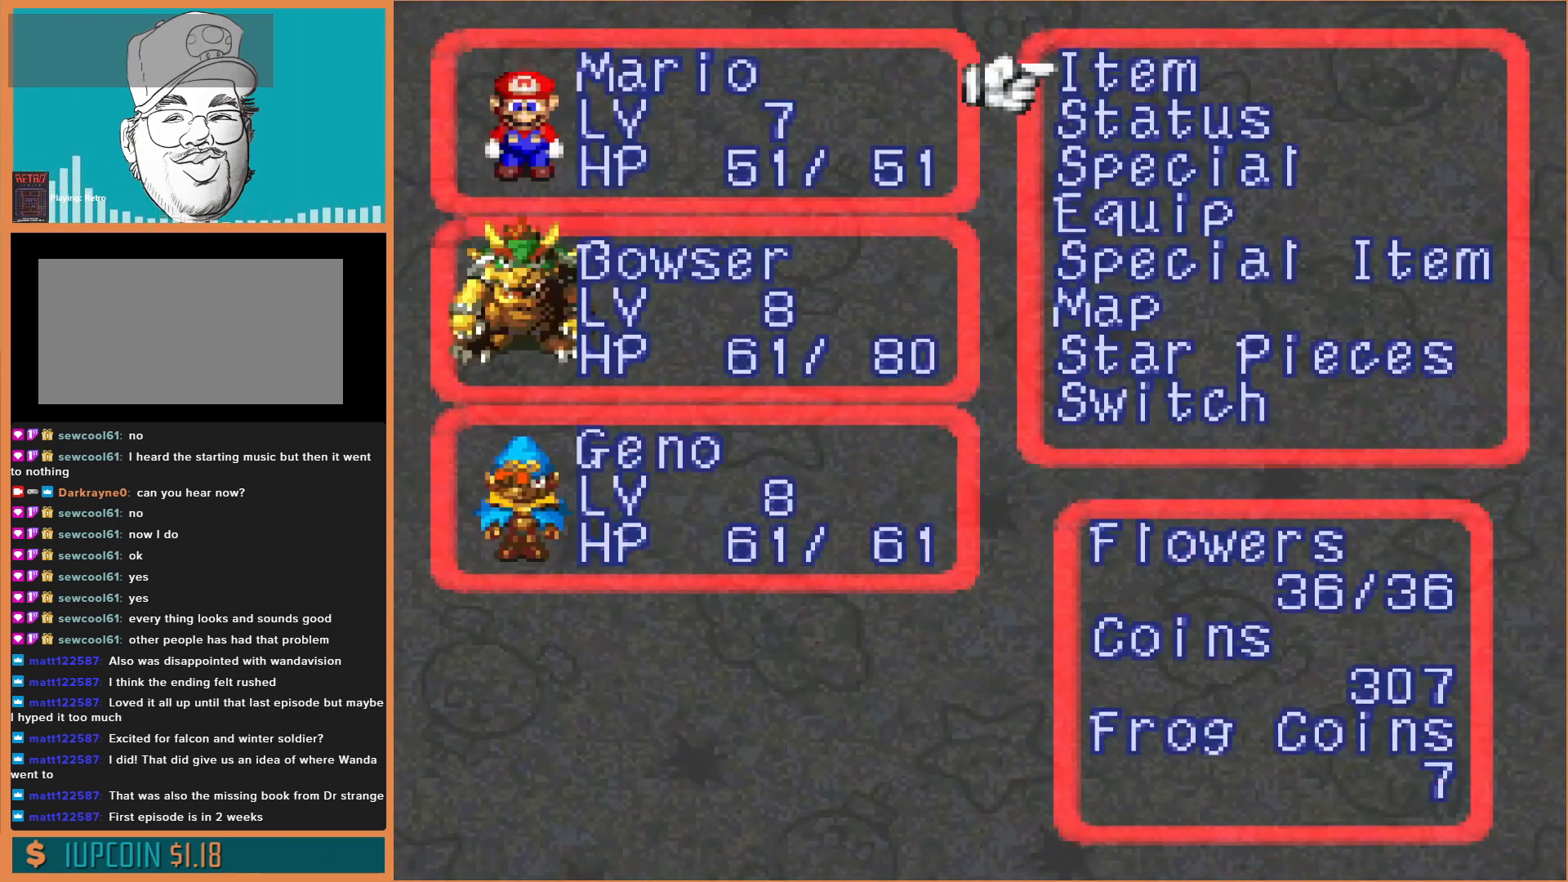
{"buttons": [], "events": []}
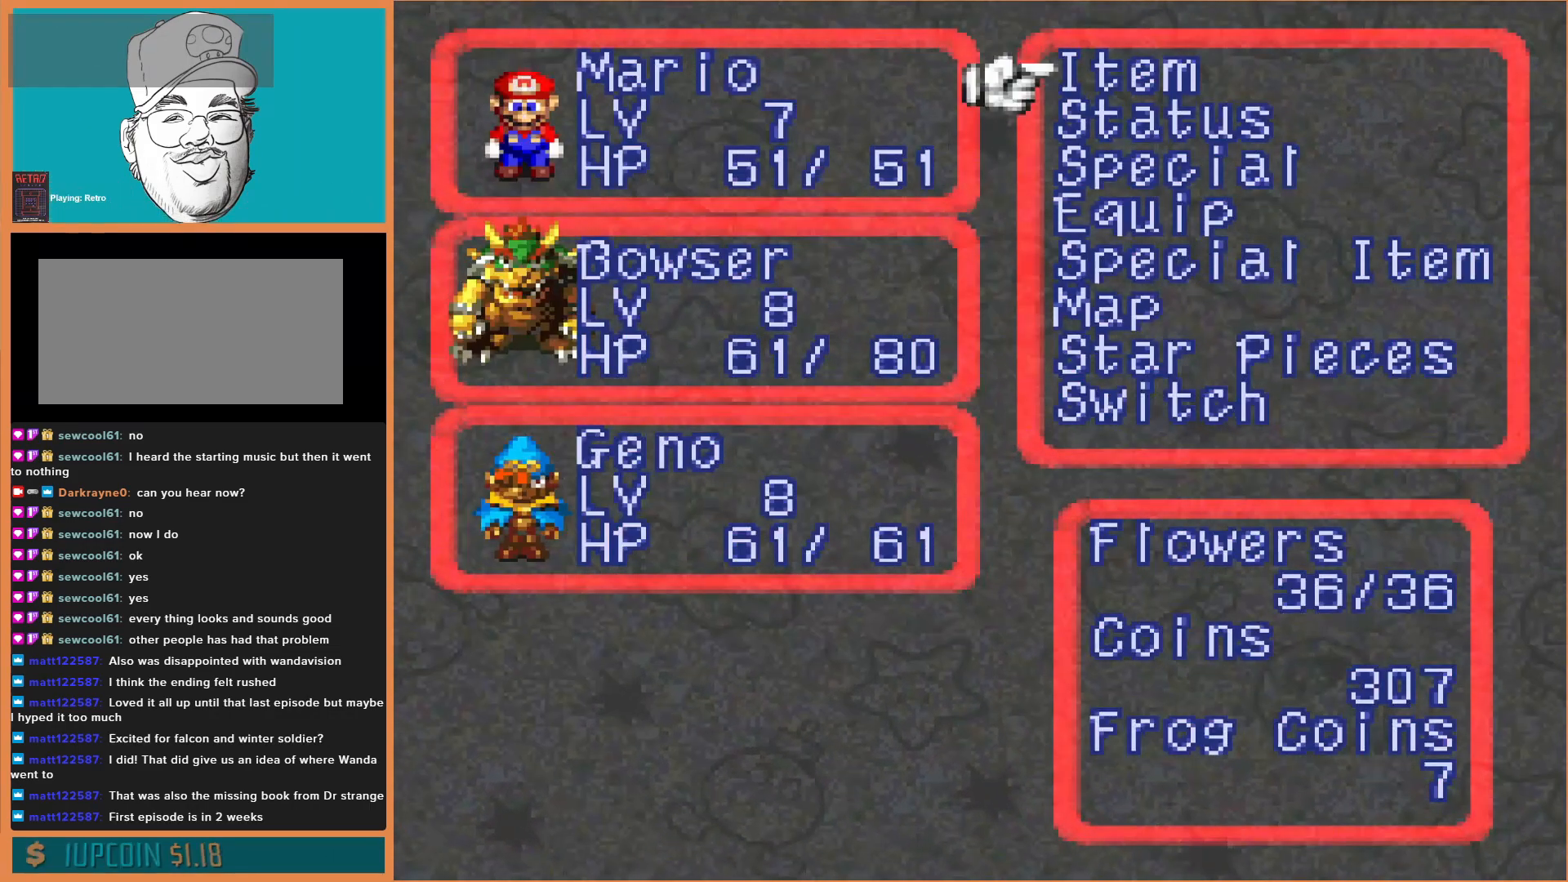
{"buttons": [], "events": []}
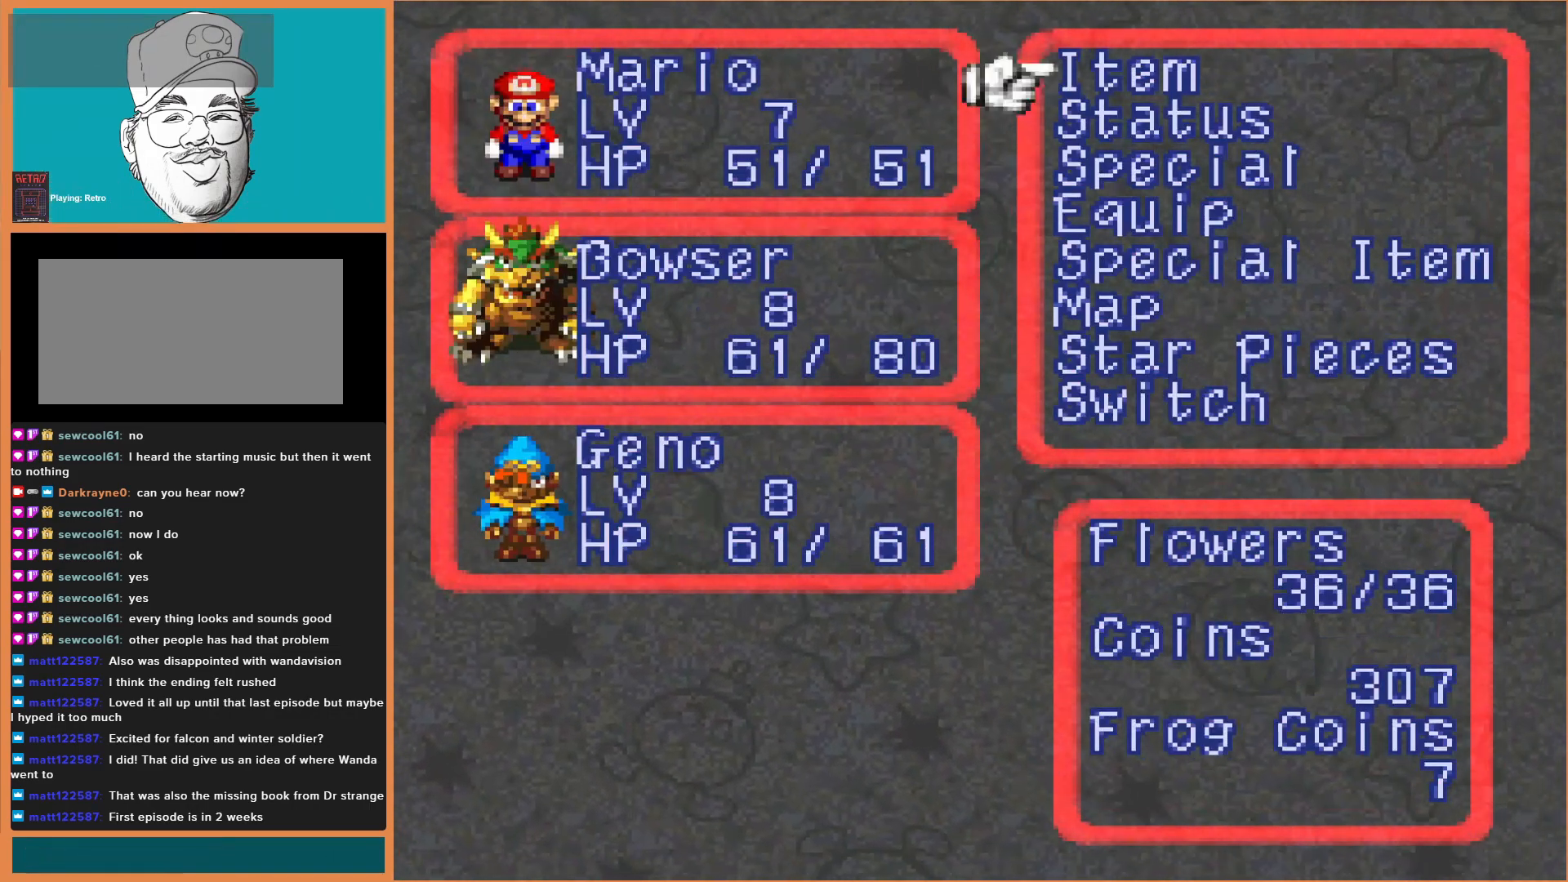
{"buttons": ["DPAD_DOWN"], "events": [[67, "DPAD_DOWN", "down"], [167, "DPAD_DOWN", "up"], [233, "DPAD_DOWN", "down"], [333, "DPAD_DOWN", "up"], [400, "DPAD_DOWN", "down"]]}
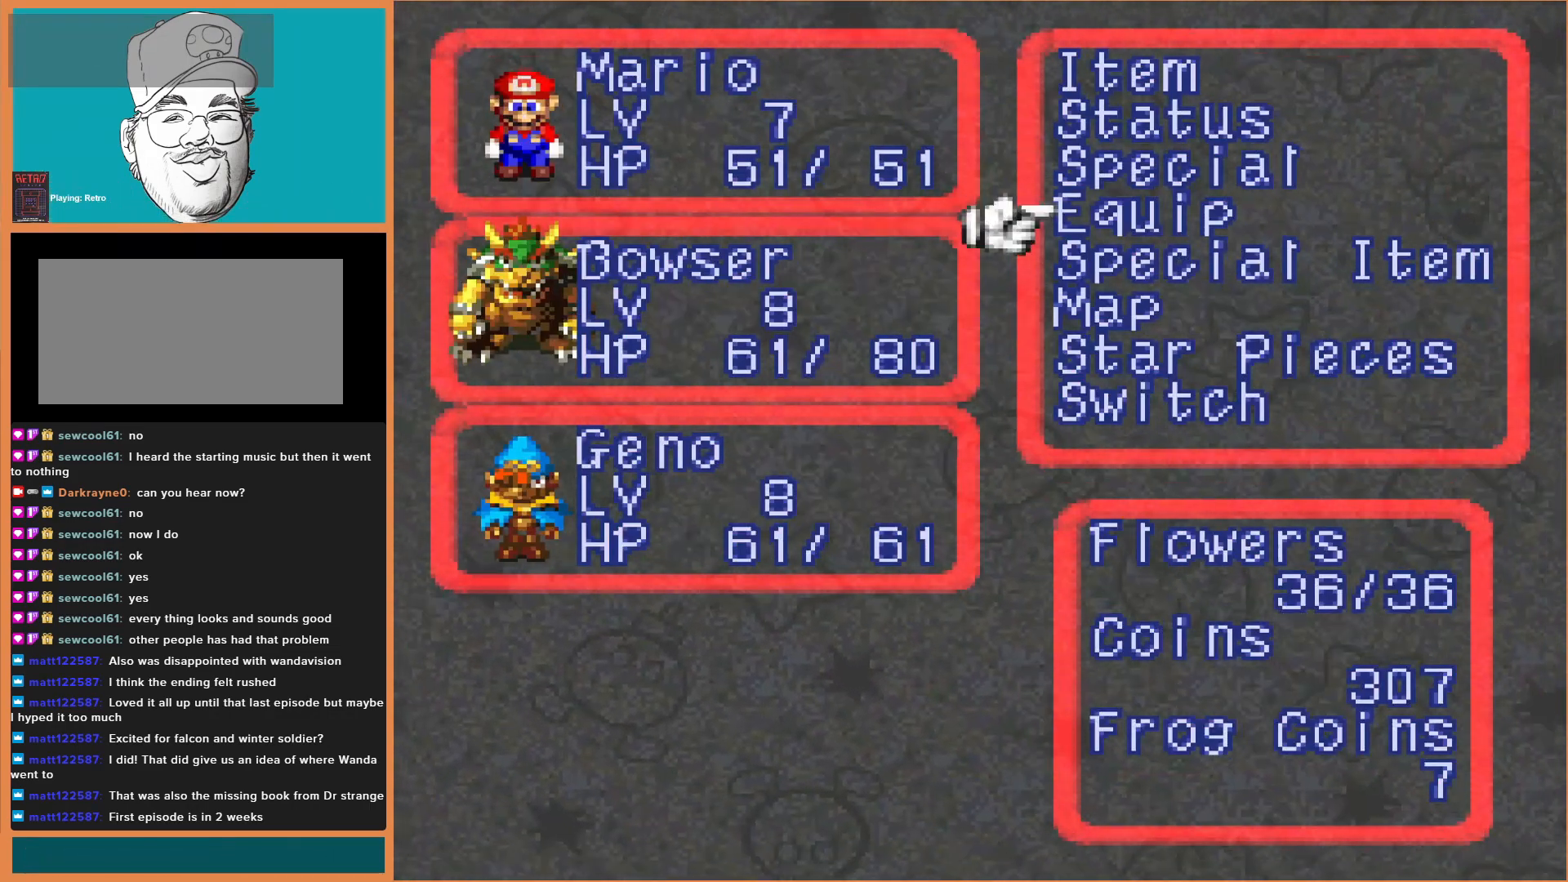
{"buttons": [], "events": [[33, "DPAD_DOWN", "up"], [100, "A", "down"], [233, "A", "up"], [333, "A", "down"], [467, "A", "up"]]}
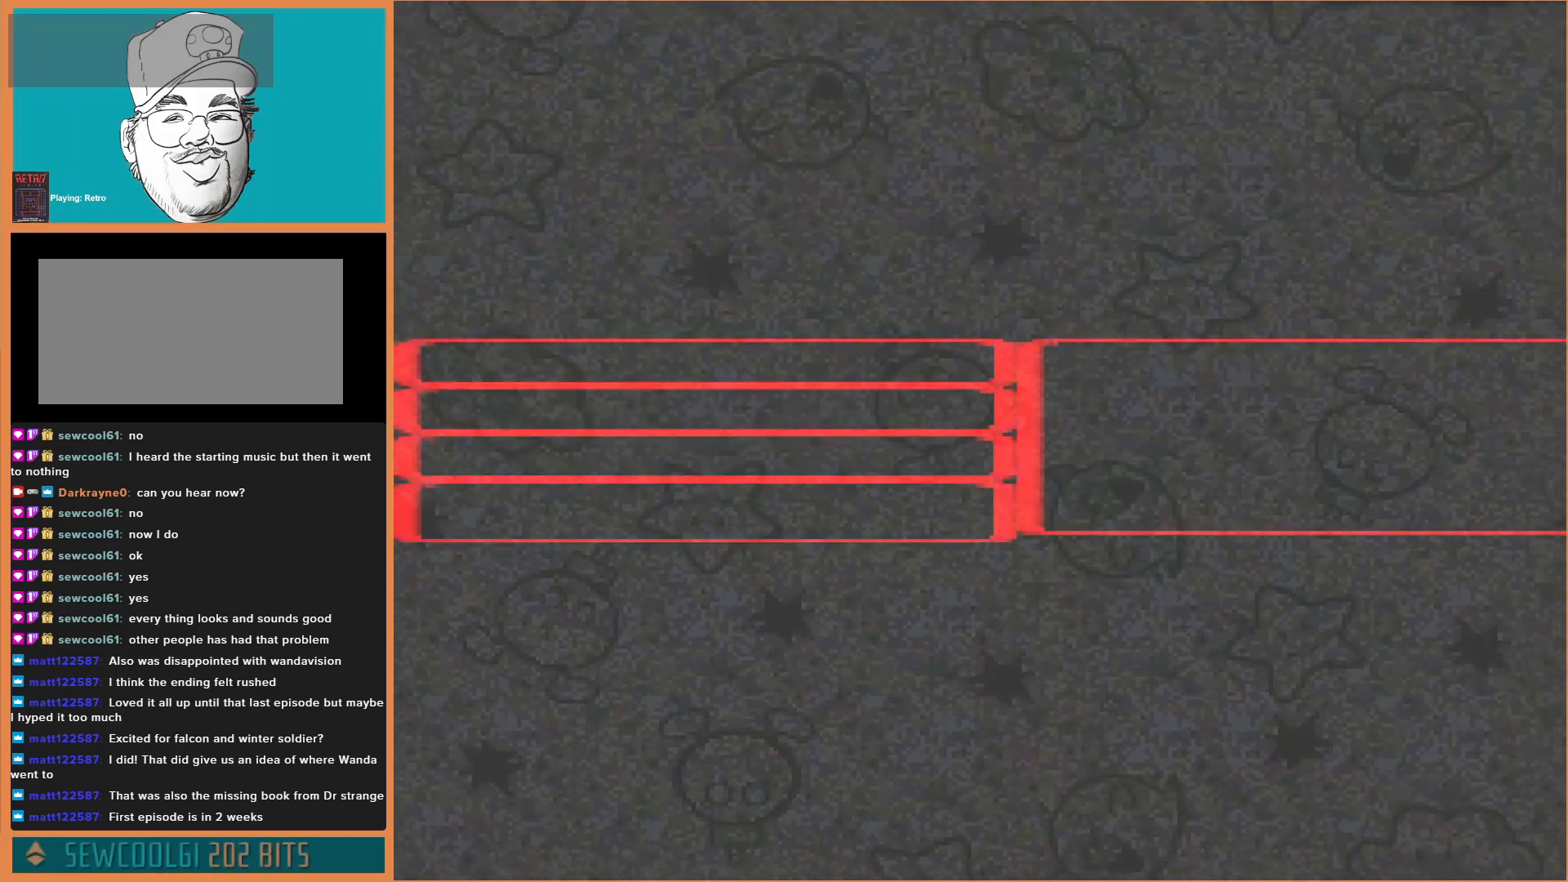
{"buttons": [], "events": []}
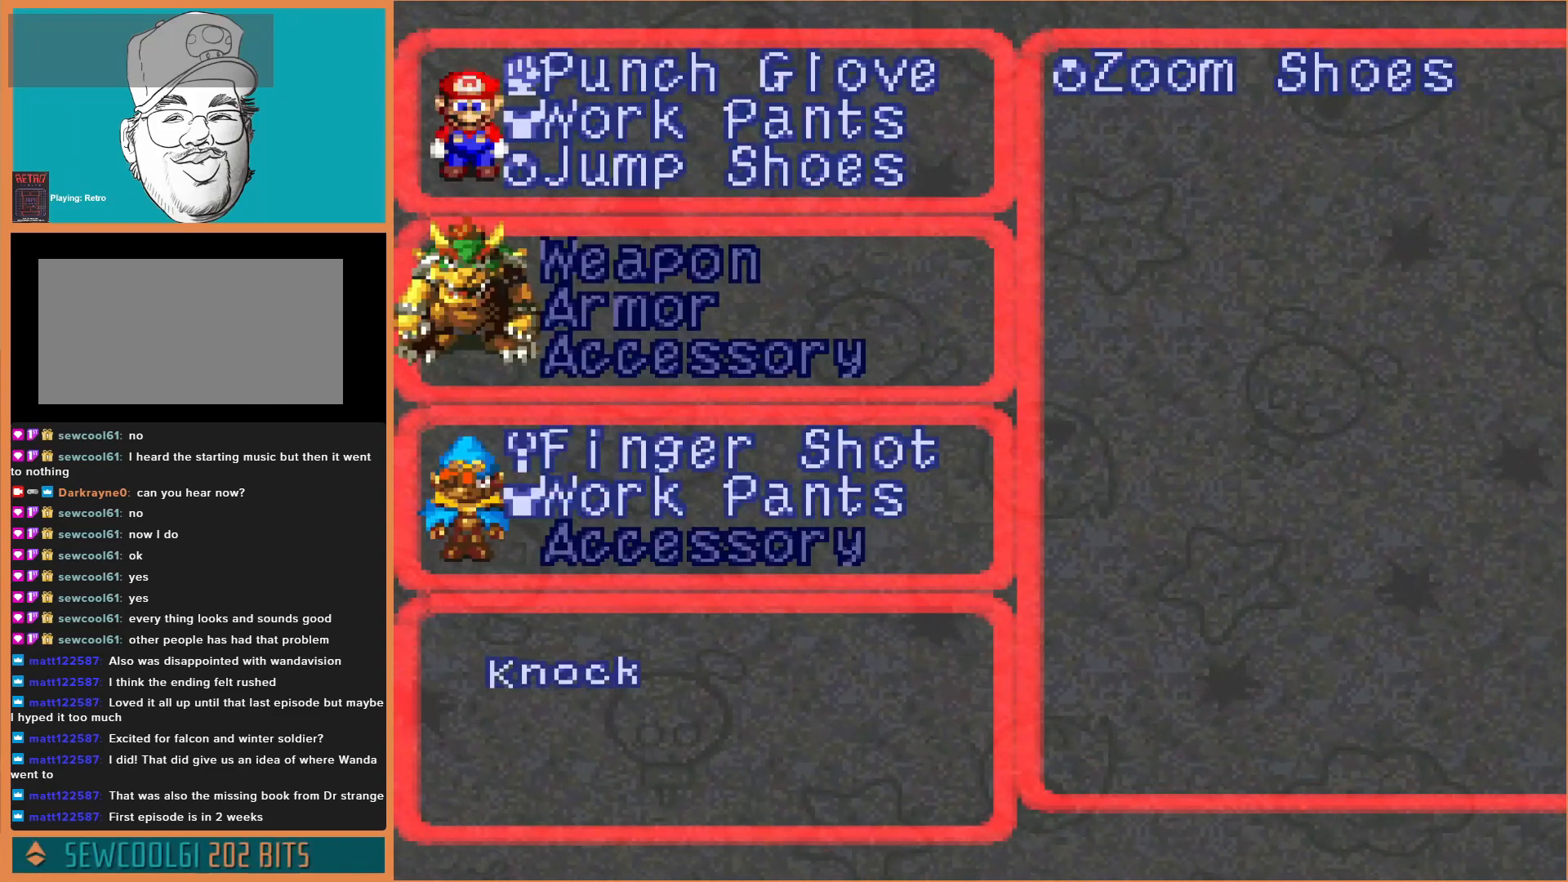
{"buttons": [], "events": []}
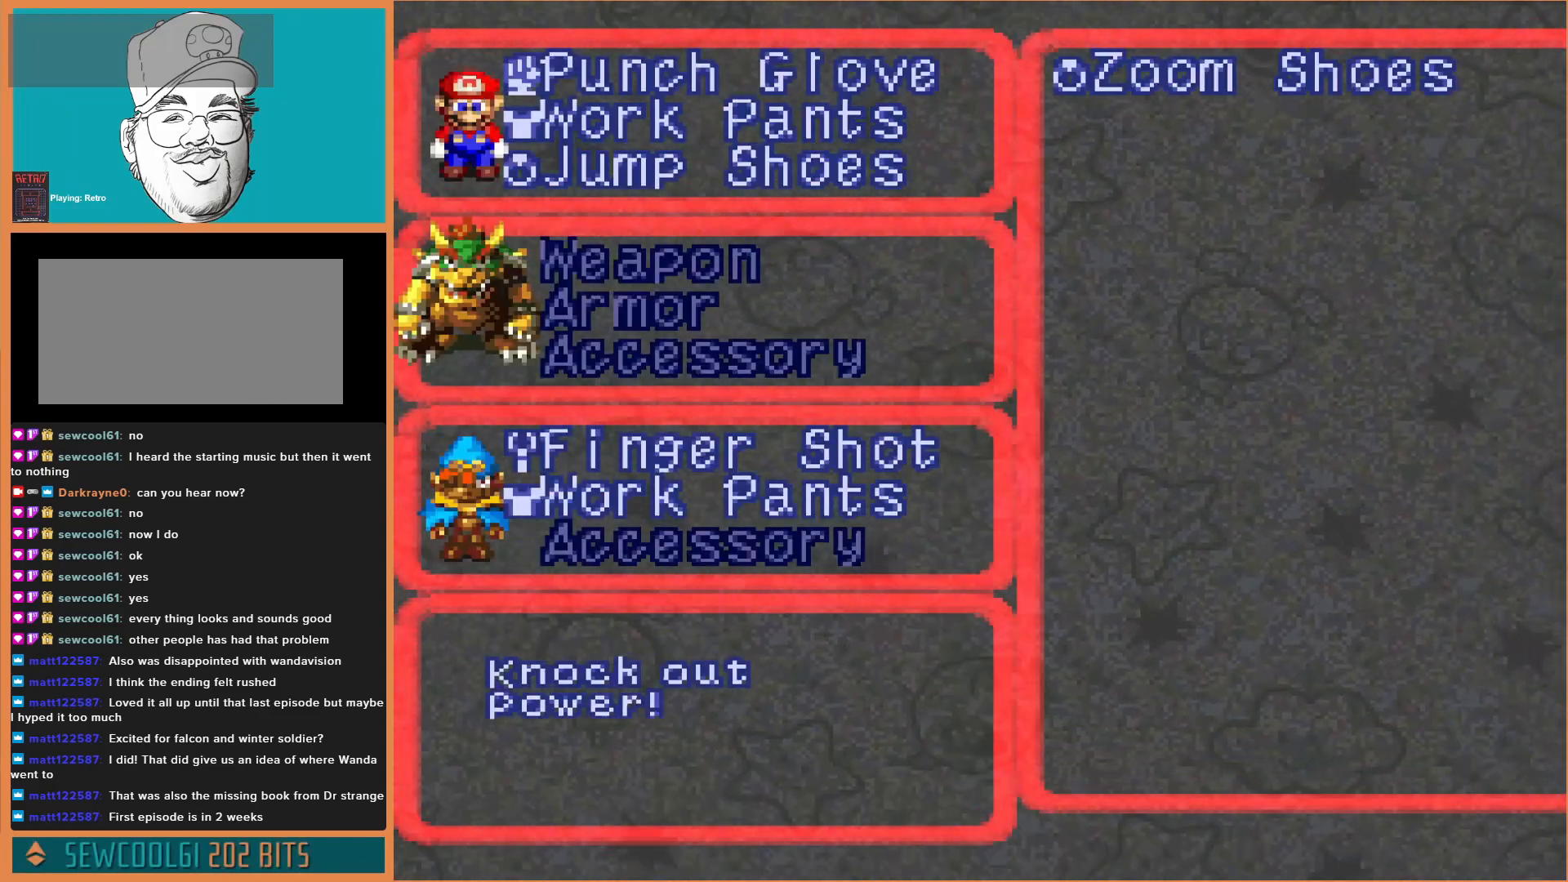
{"buttons": ["DPAD_DOWN"], "events": [[133, "DPAD_DOWN", "down"], [233, "DPAD_DOWN", "up"], [400, "DPAD_DOWN", "down"]]}
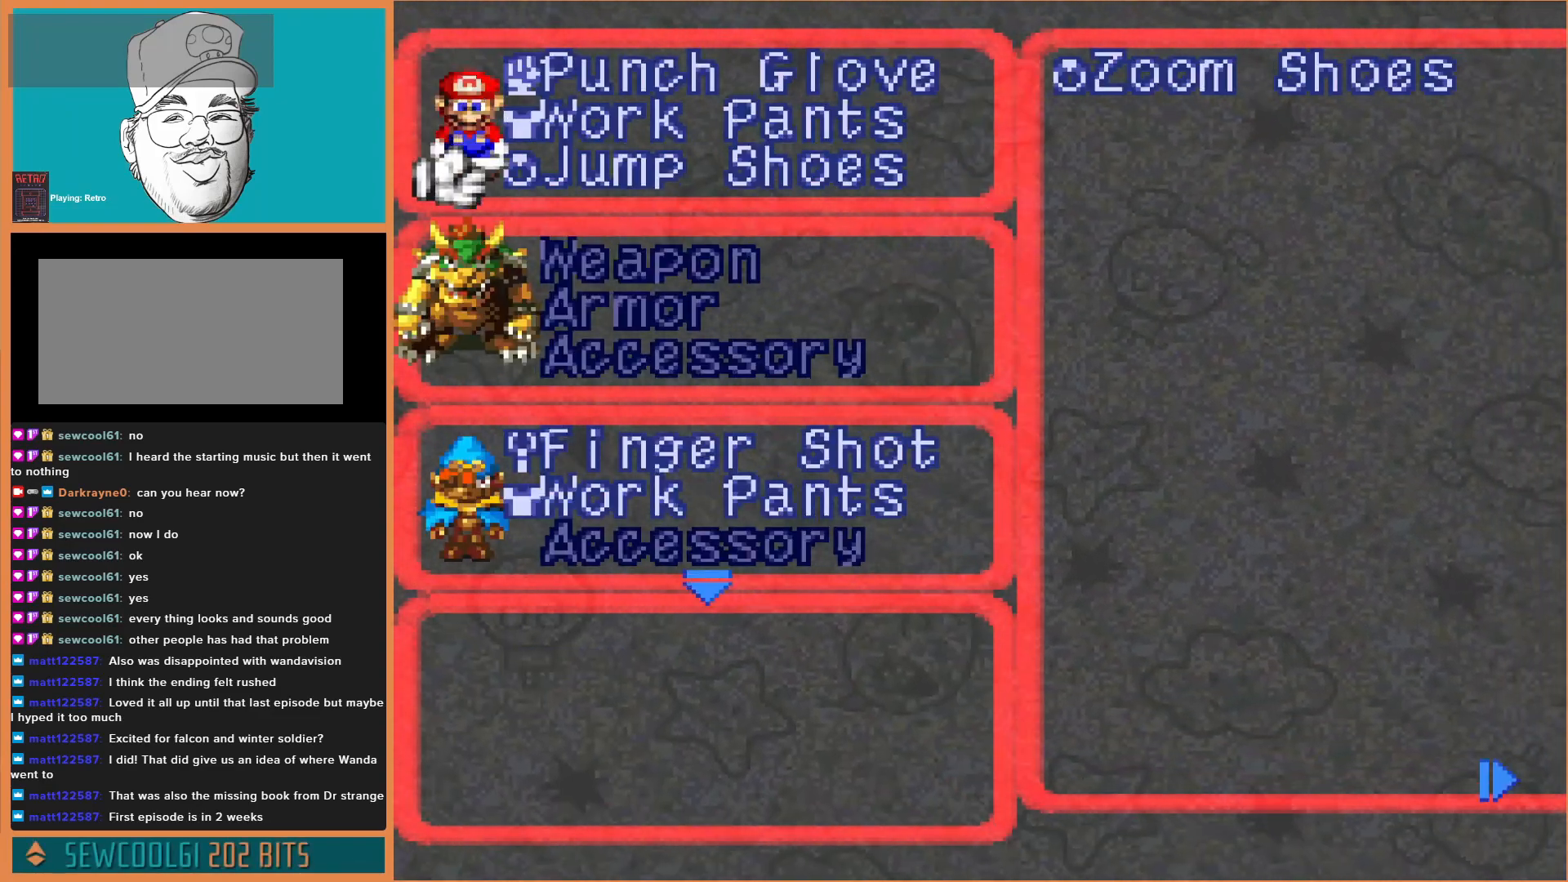
{"buttons": [], "events": [[33, "DPAD_DOWN", "up"], [167, "A", "down"], [300, "A", "up"]]}
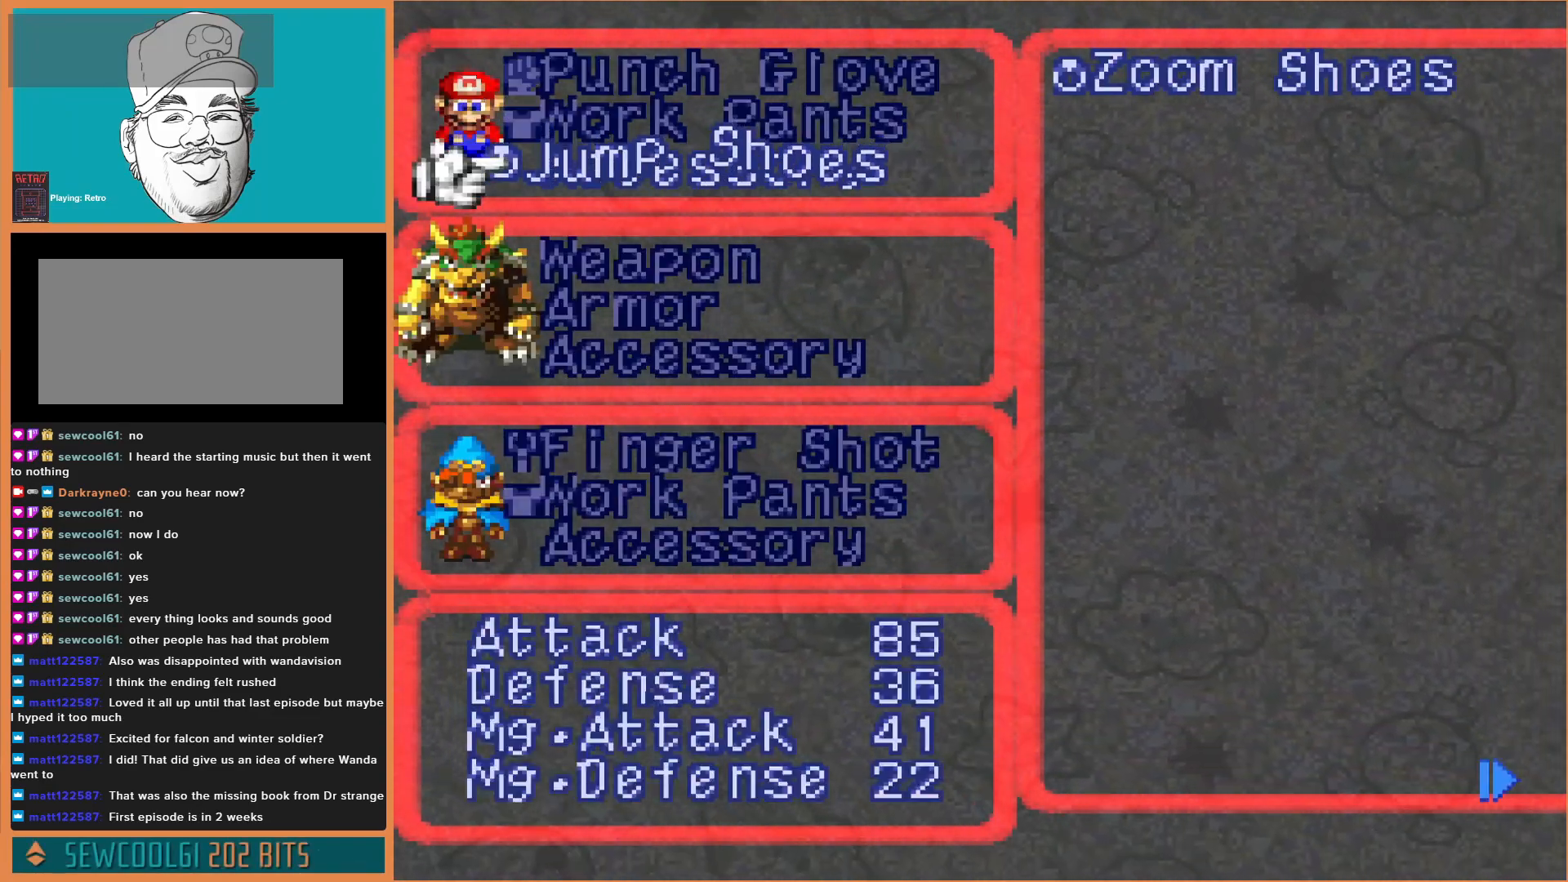
{"buttons": [], "events": [[167, "DPAD_RIGHT", "down"], [267, "DPAD_RIGHT", "up"]]}
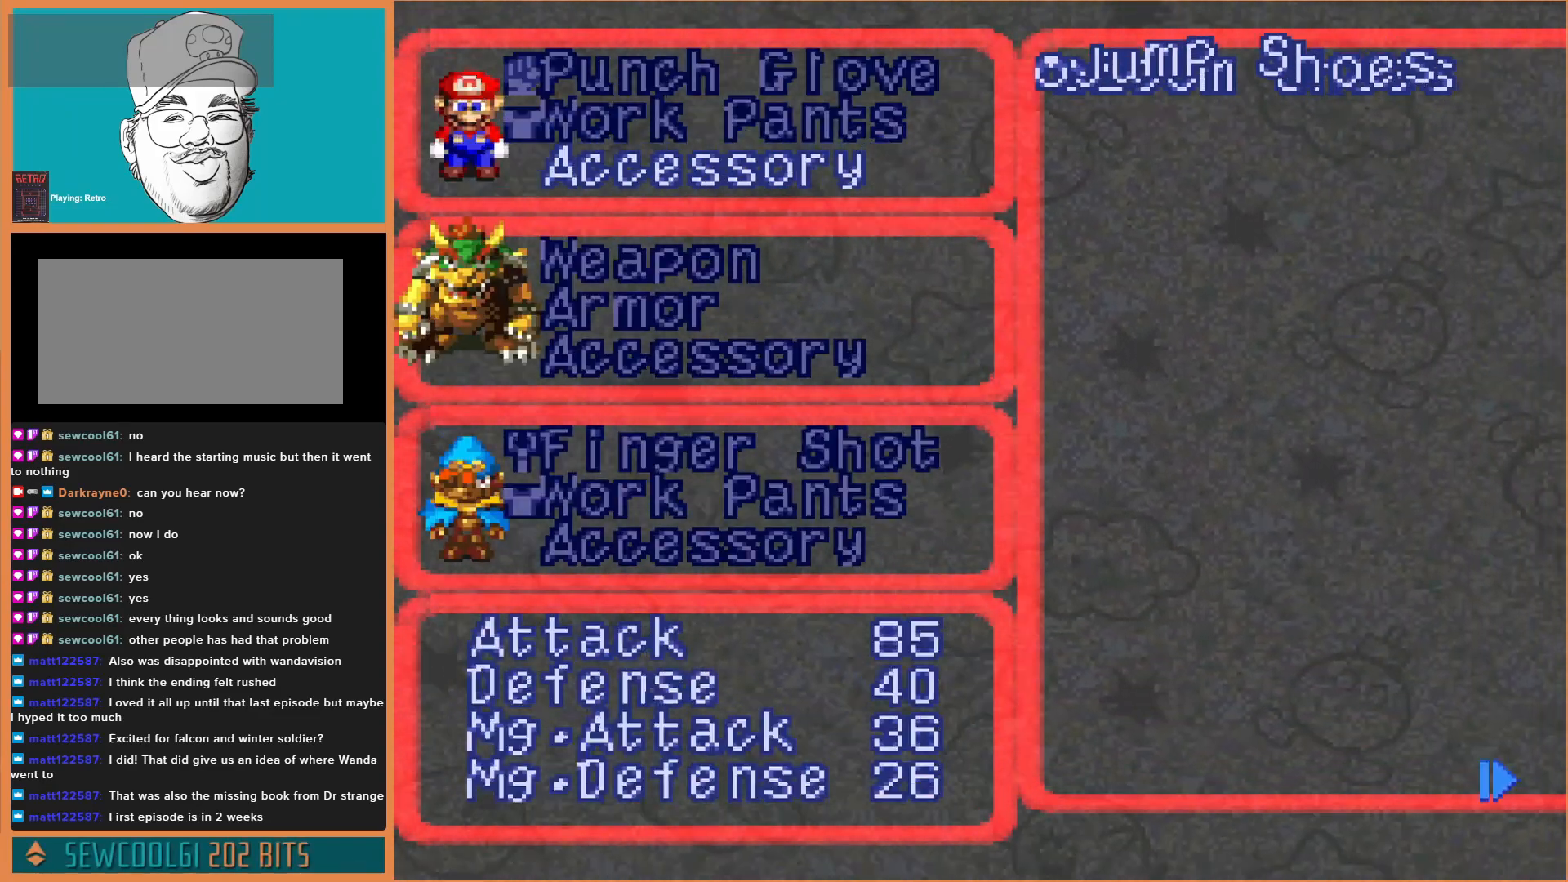
{"buttons": [], "events": [[267, "B", "down"], [400, "B", "up"]]}
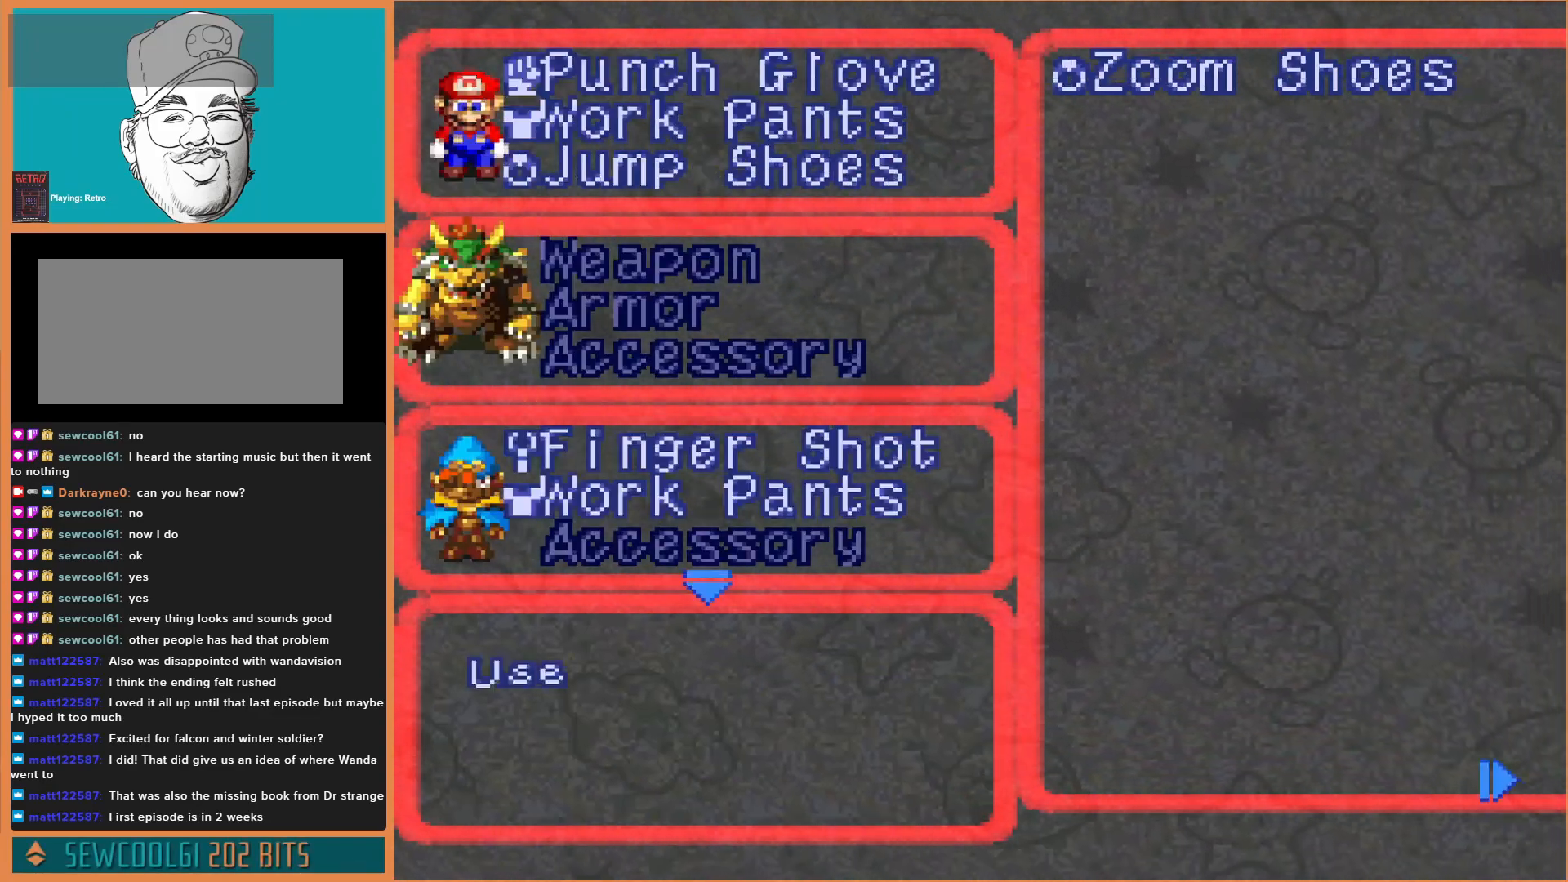
{"buttons": [], "events": [[100, "DPAD_DOWN", "down"], [200, "DPAD_DOWN", "up"], [333, "DPAD_DOWN", "down"], [433, "DPAD_DOWN", "up"]]}
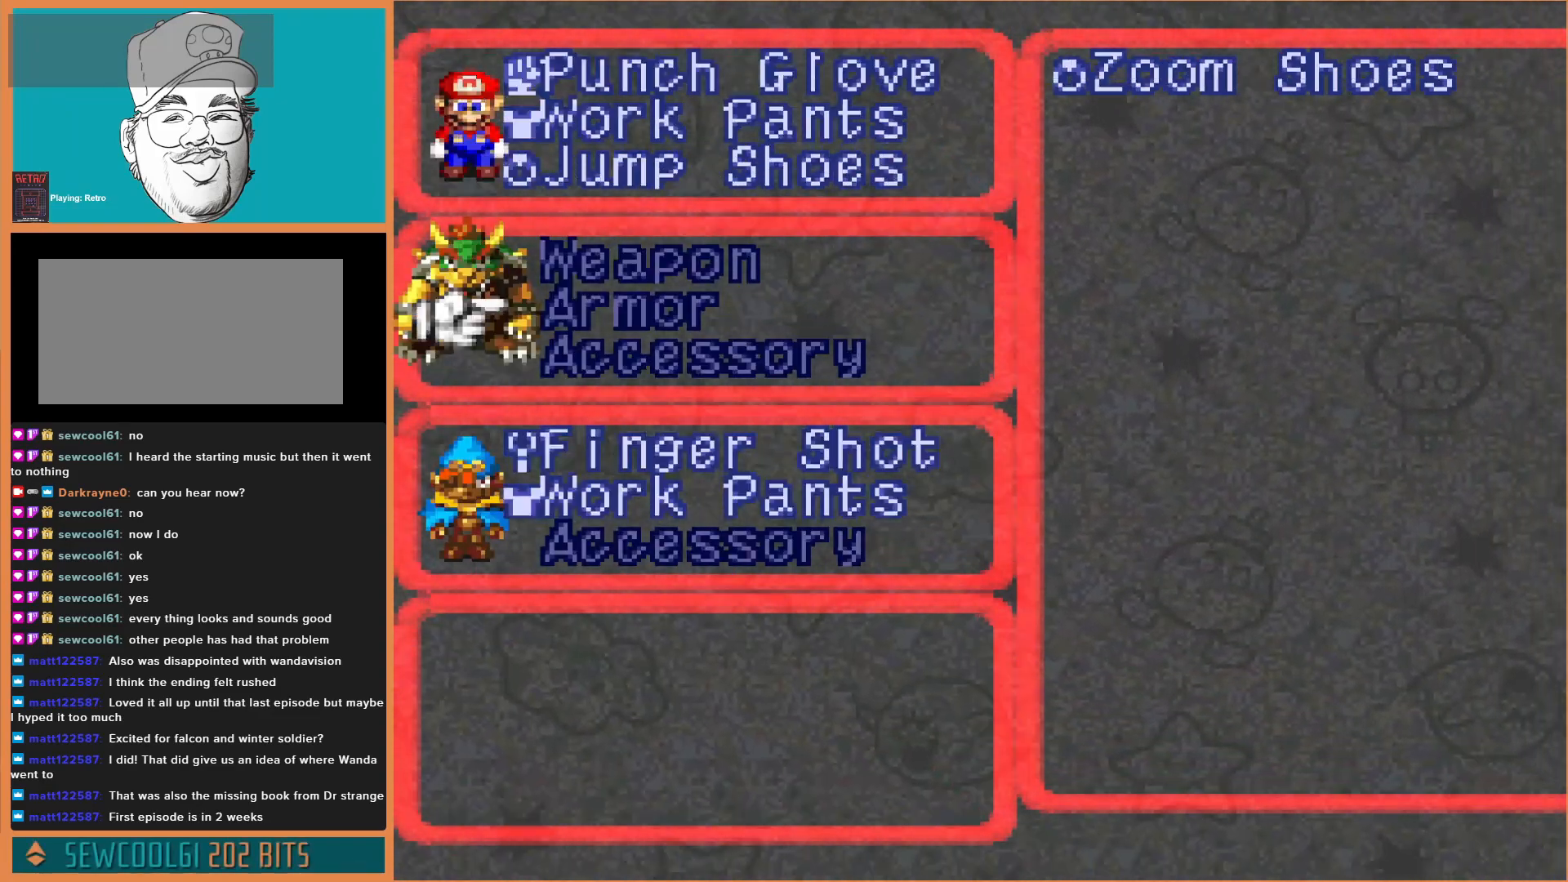
{"buttons": ["DPAD_RIGHT"], "events": [[33, "DPAD_DOWN", "down"], [133, "DPAD_DOWN", "up"], [267, "A", "down"], [400, "A", "up"], [500, "DPAD_RIGHT", "down"]]}
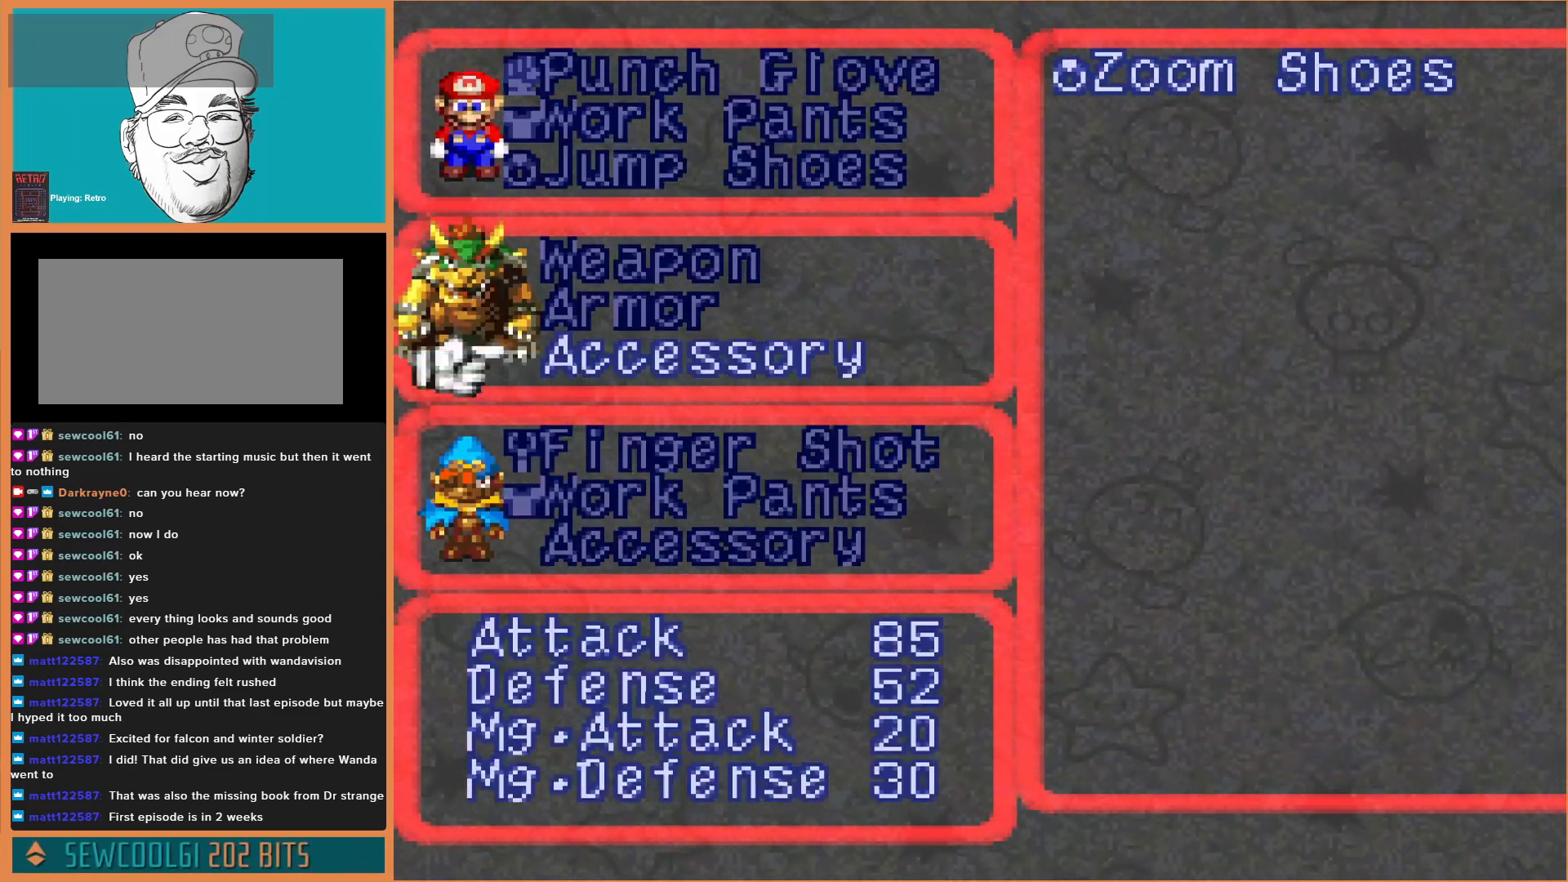
{"buttons": [], "events": [[100, "DPAD_RIGHT", "up"]]}
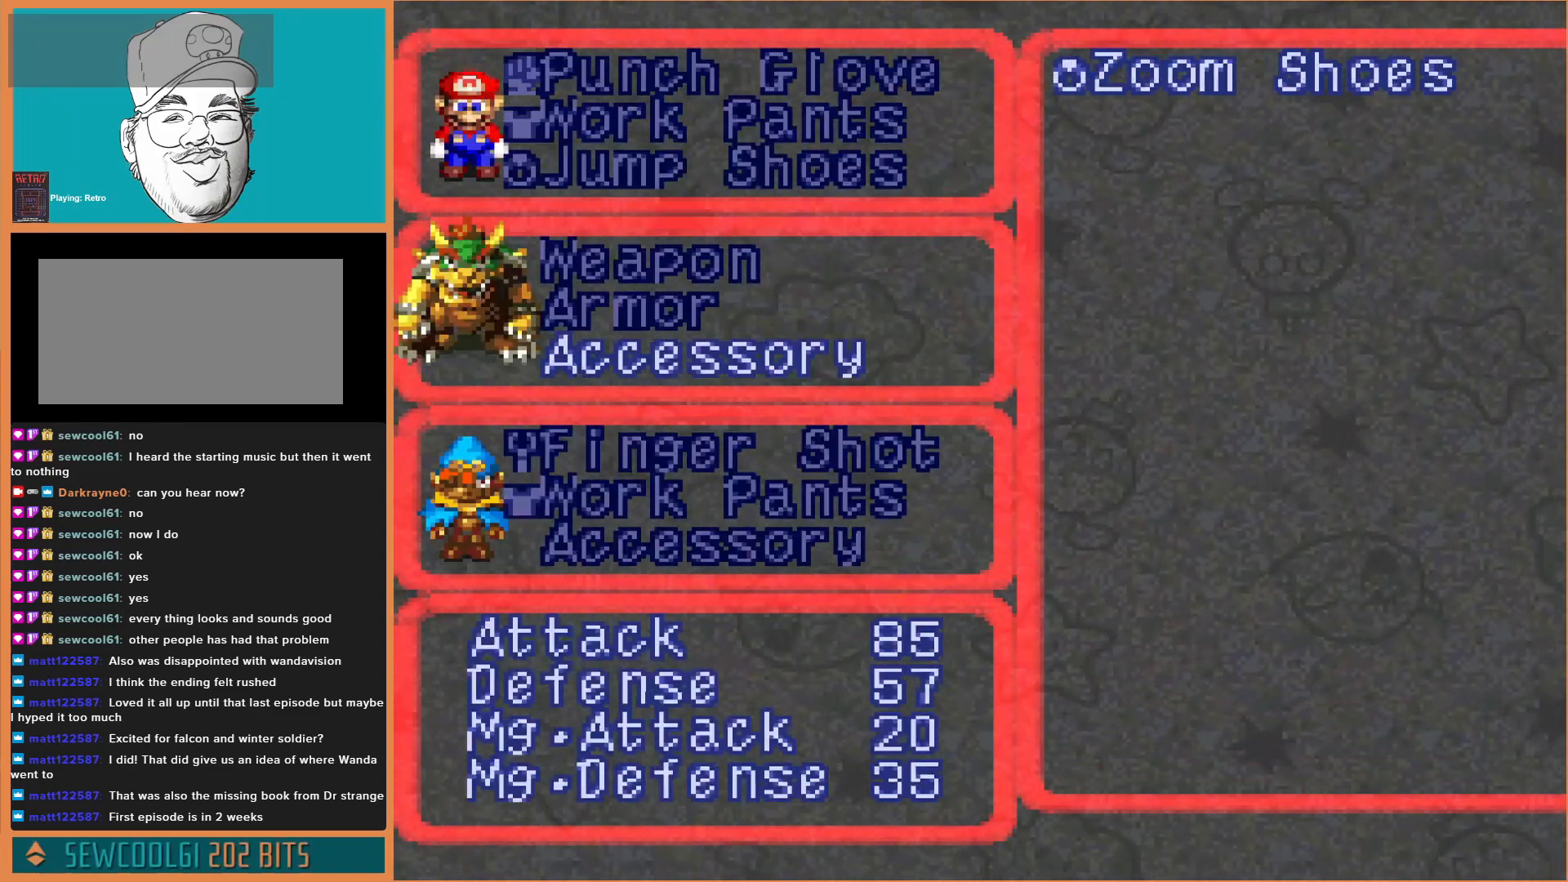
{"buttons": [], "events": []}
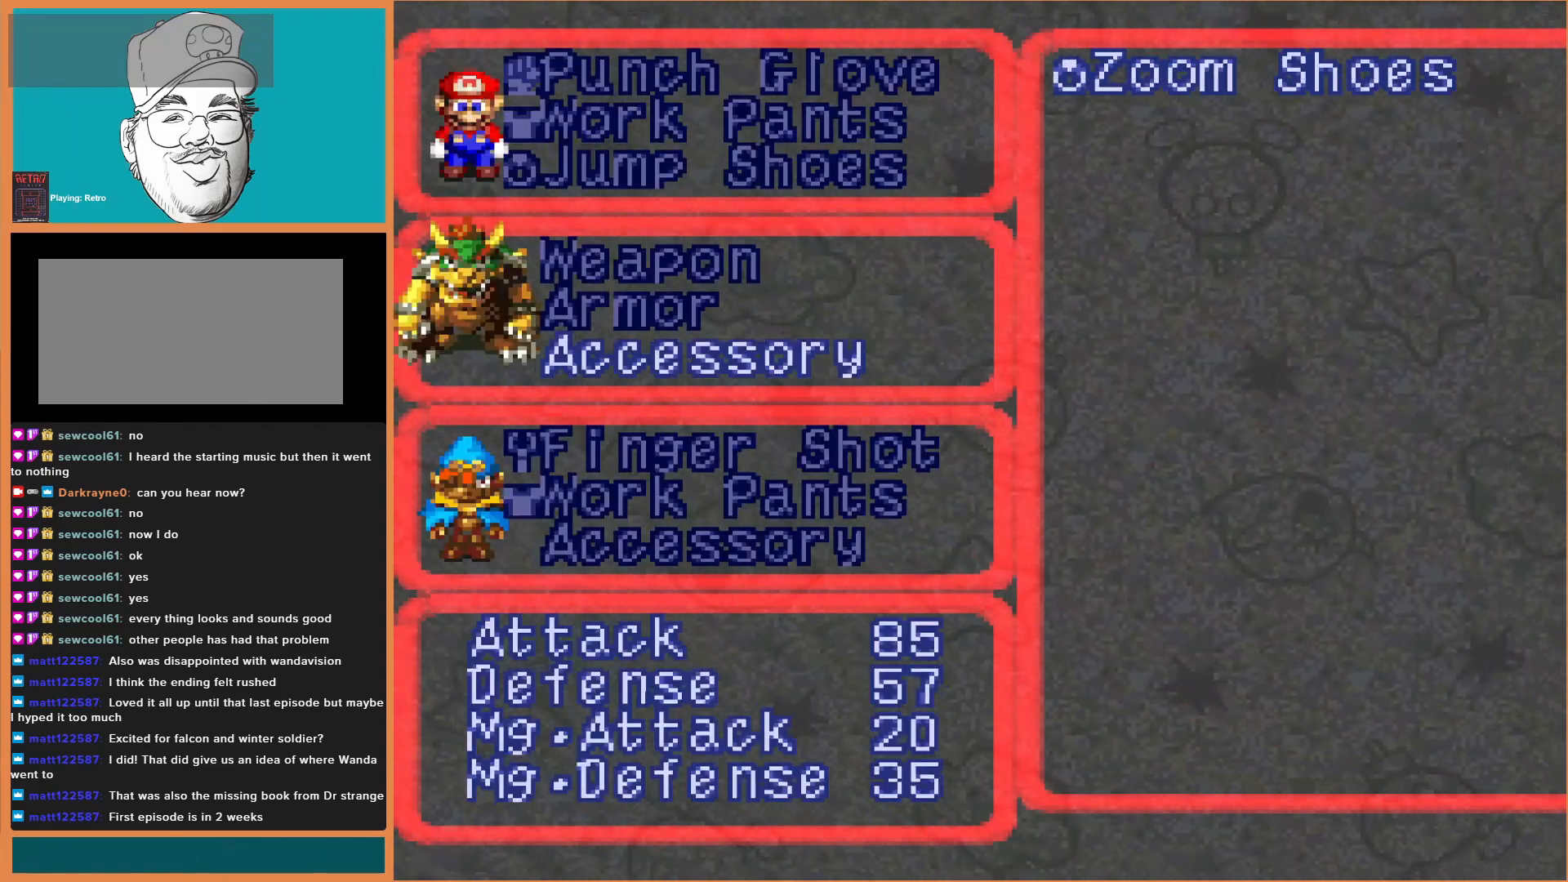
{"buttons": [], "events": [[67, "A", "down"], [200, "A", "up"]]}
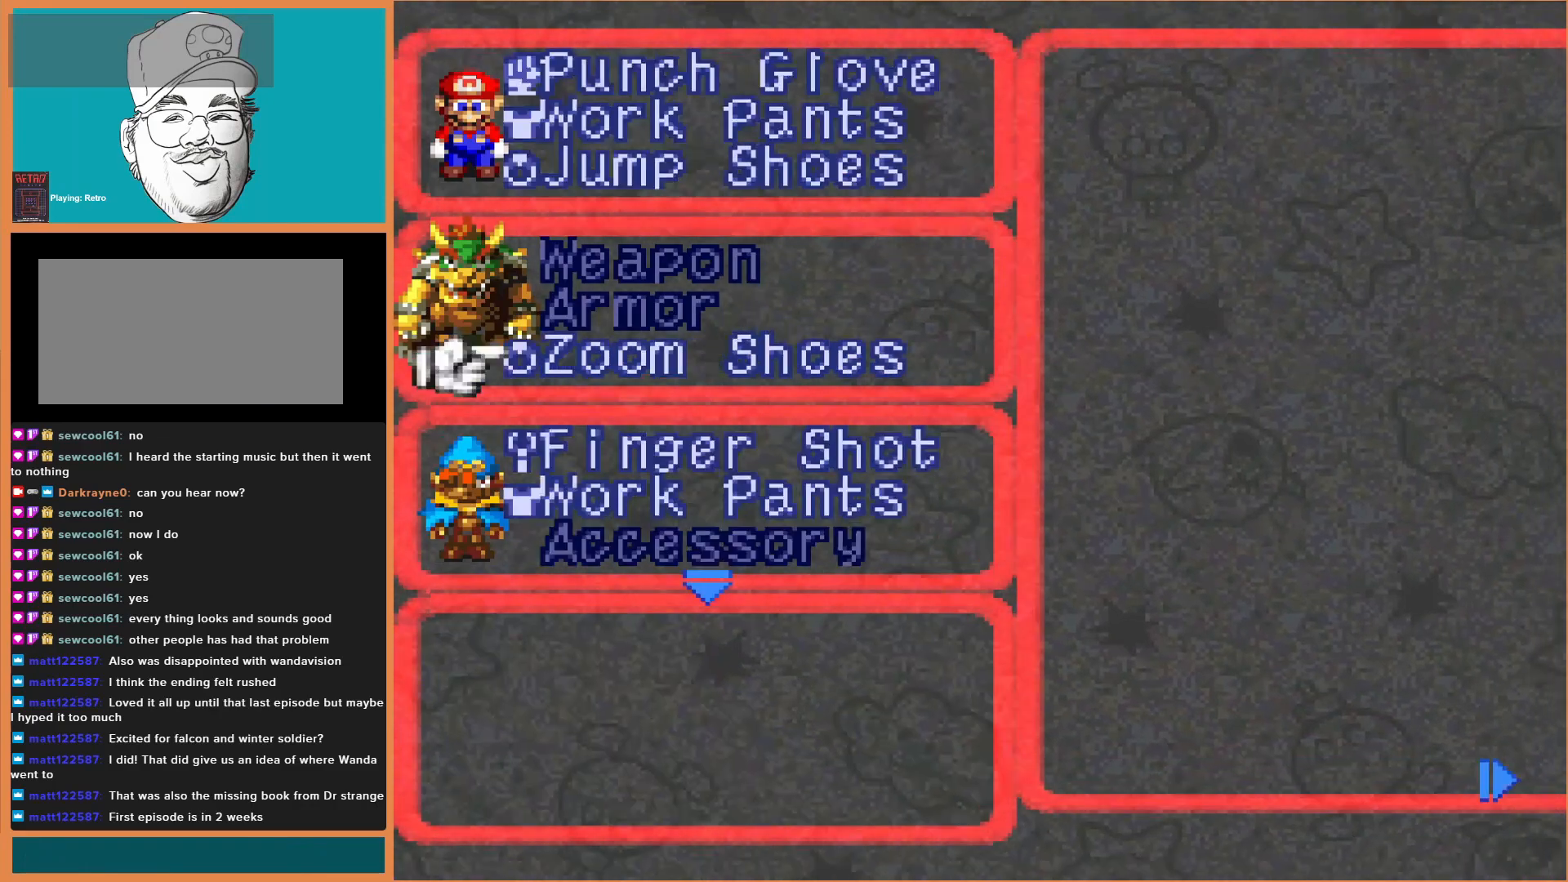
{"buttons": [], "events": []}
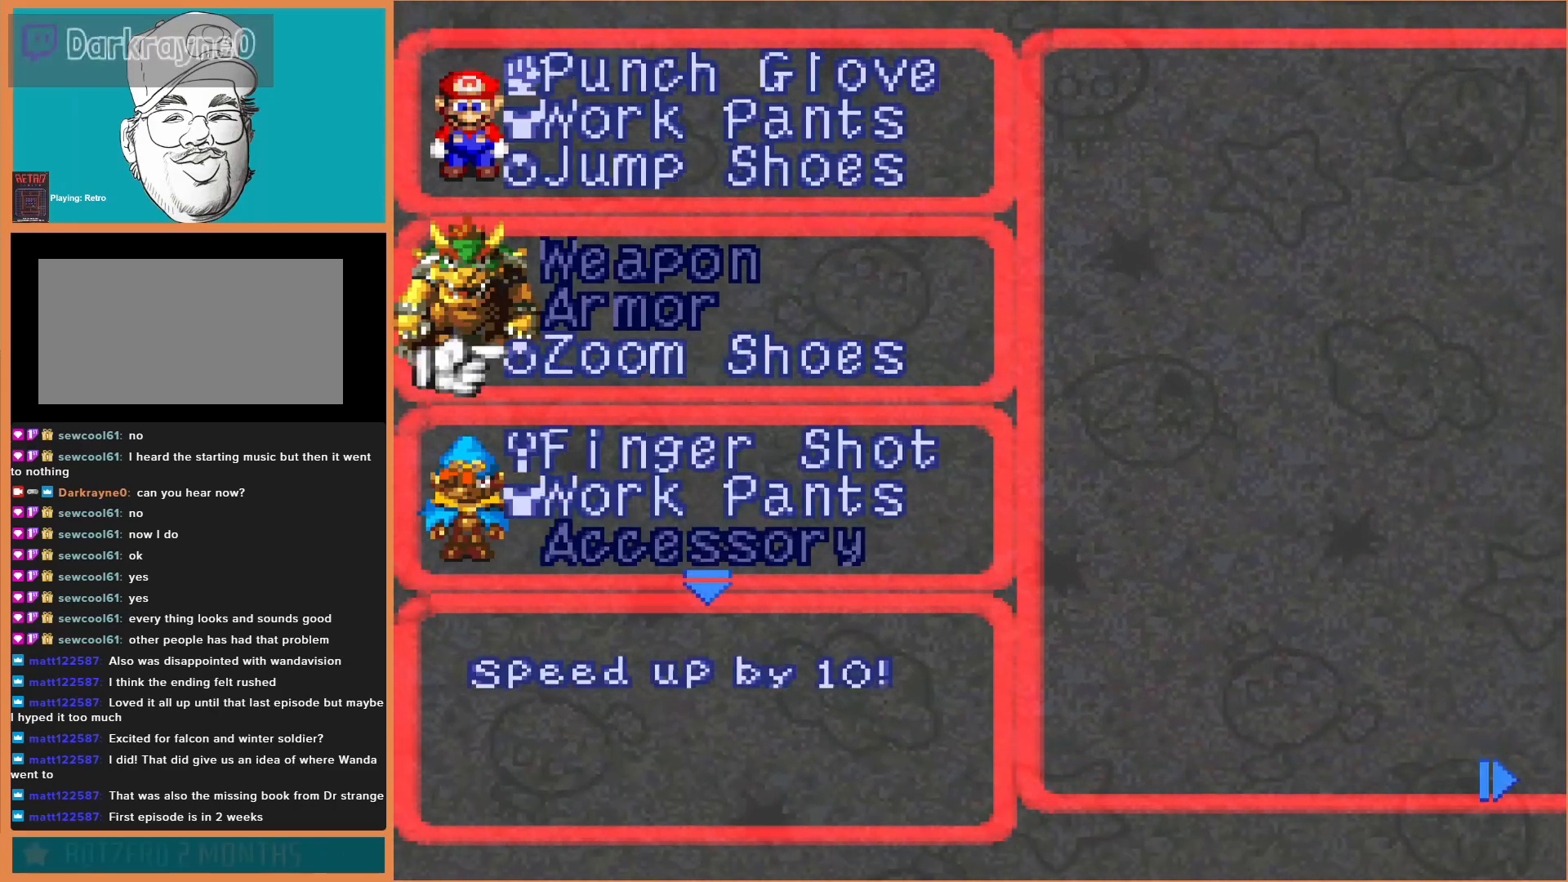
{"buttons": [], "events": []}
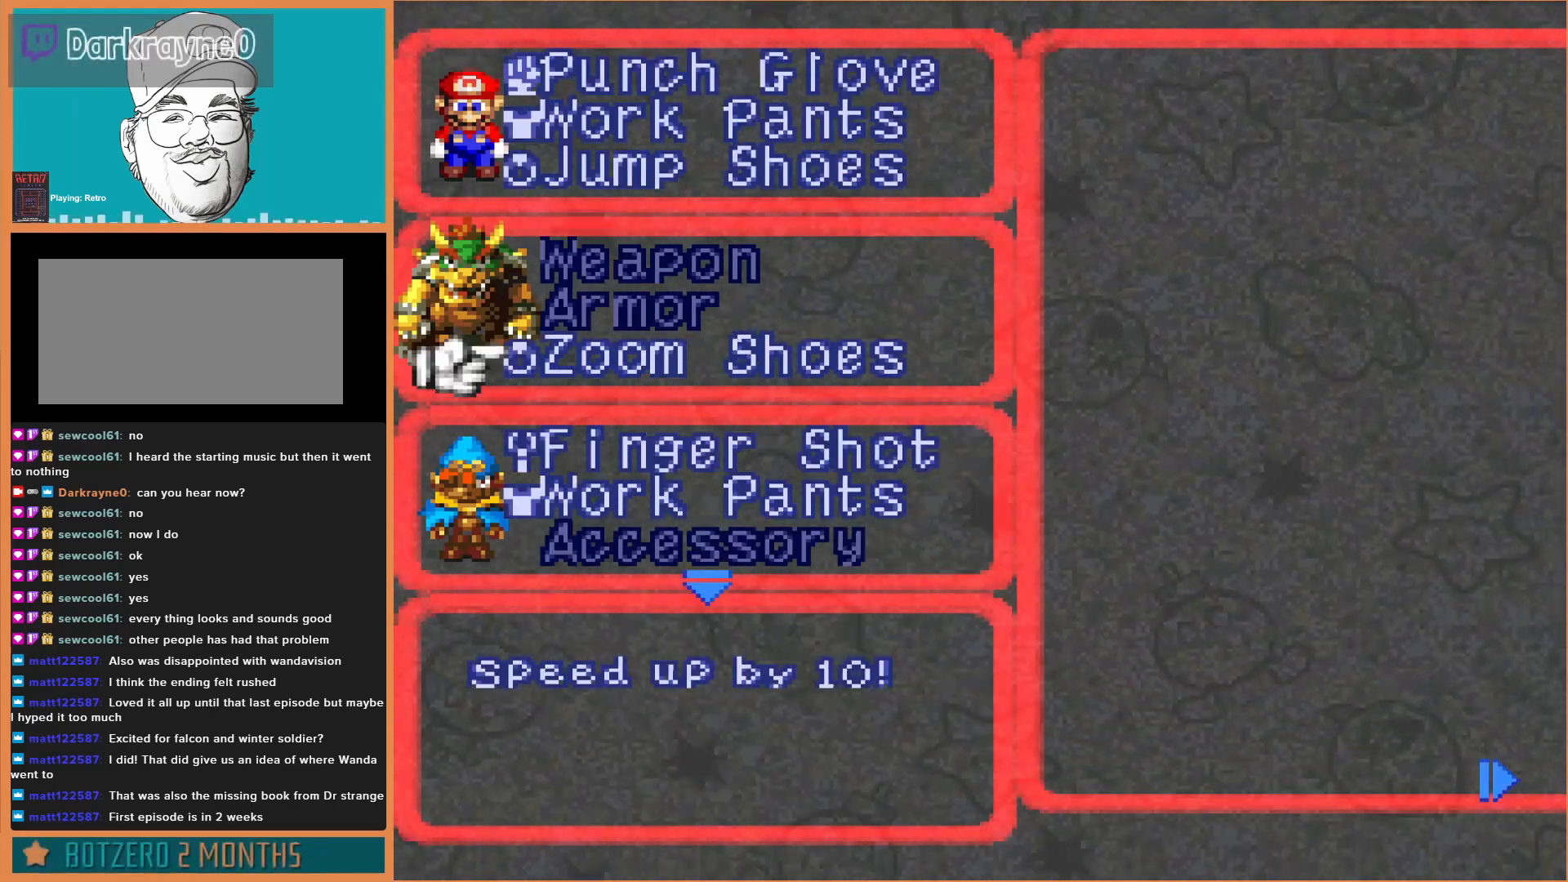
{"buttons": [], "events": []}
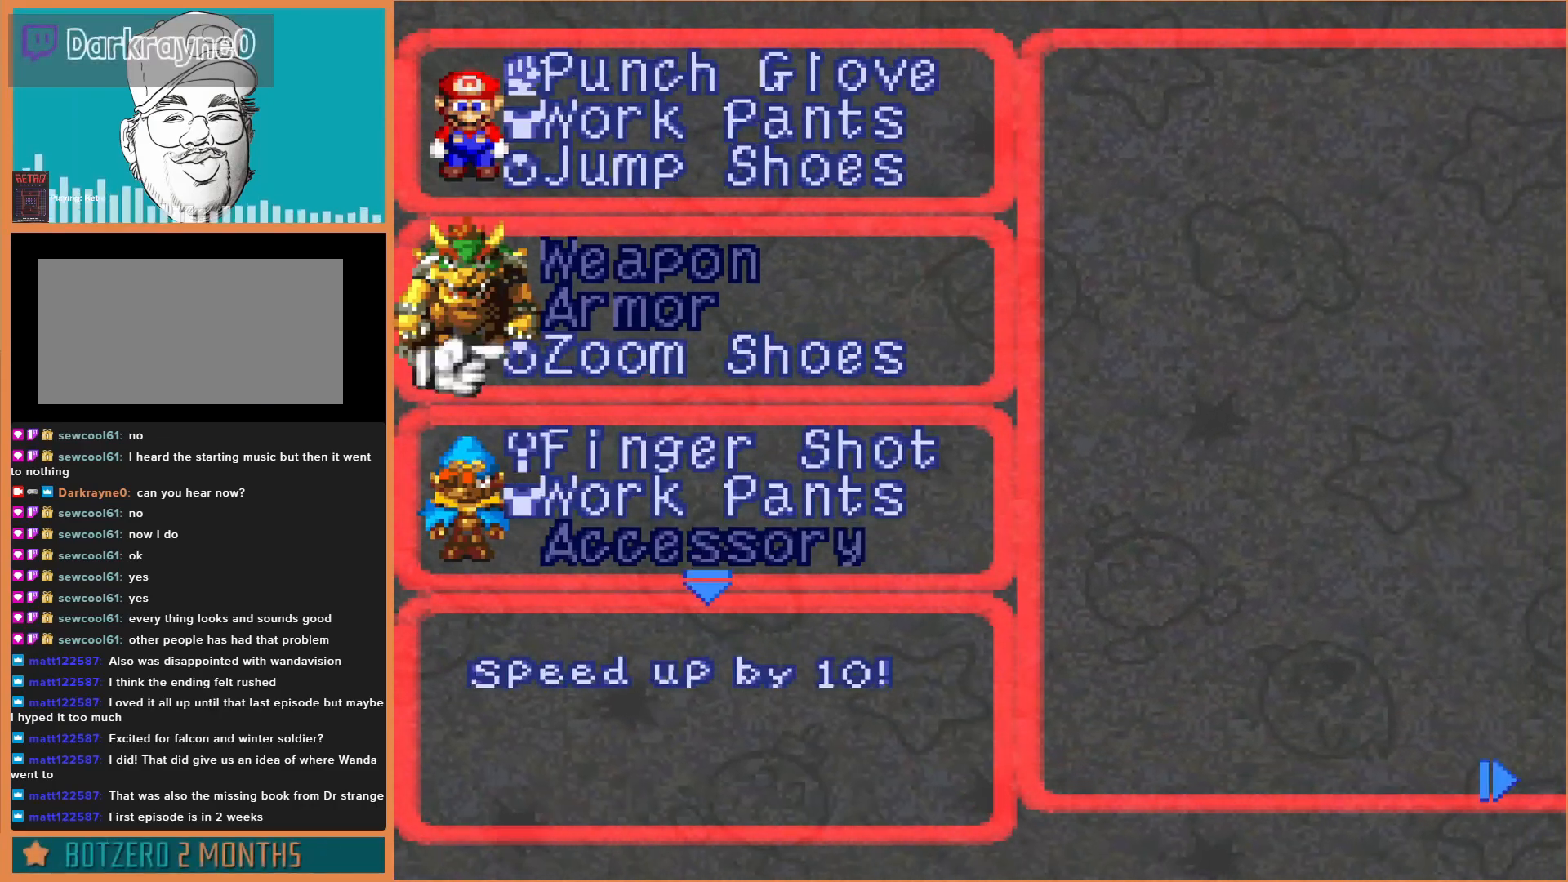
{"buttons": [], "events": []}